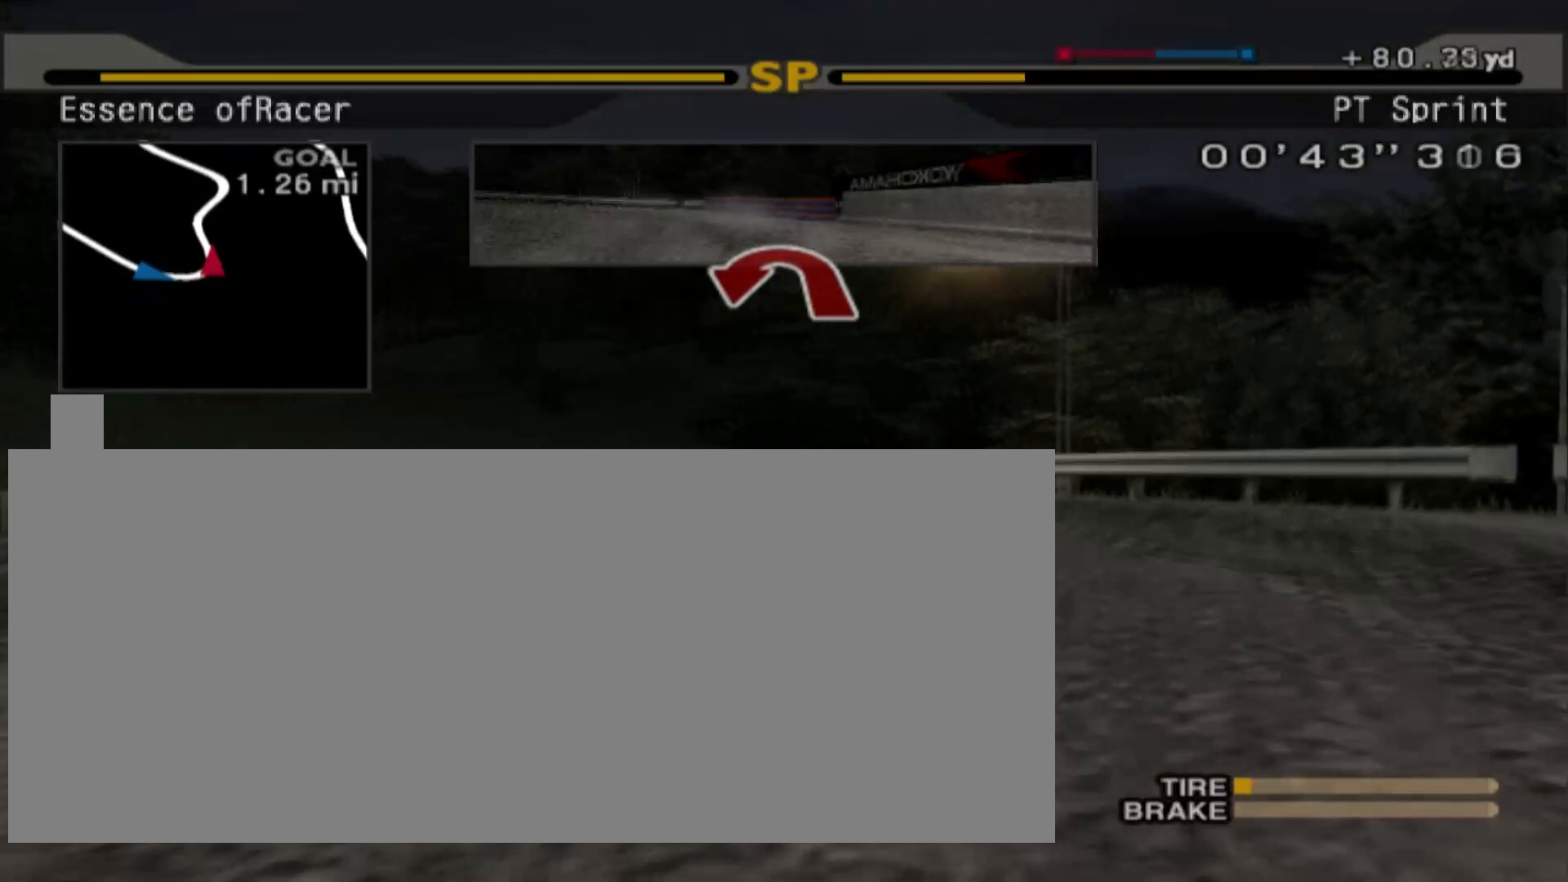
Gameplay with a controller (Xbox layout); each line is a JSON object with the inputs held at the frame after it. "events" lists button and stick changes between this image and that frame as [ms after this image, input, new state], when the widget could be followed in between. Not read: right_stick.
{"buttons": ["R2"], "left_stick": "left", "events": [[300, "R2", "up"], [417, "R2", "down"]]}
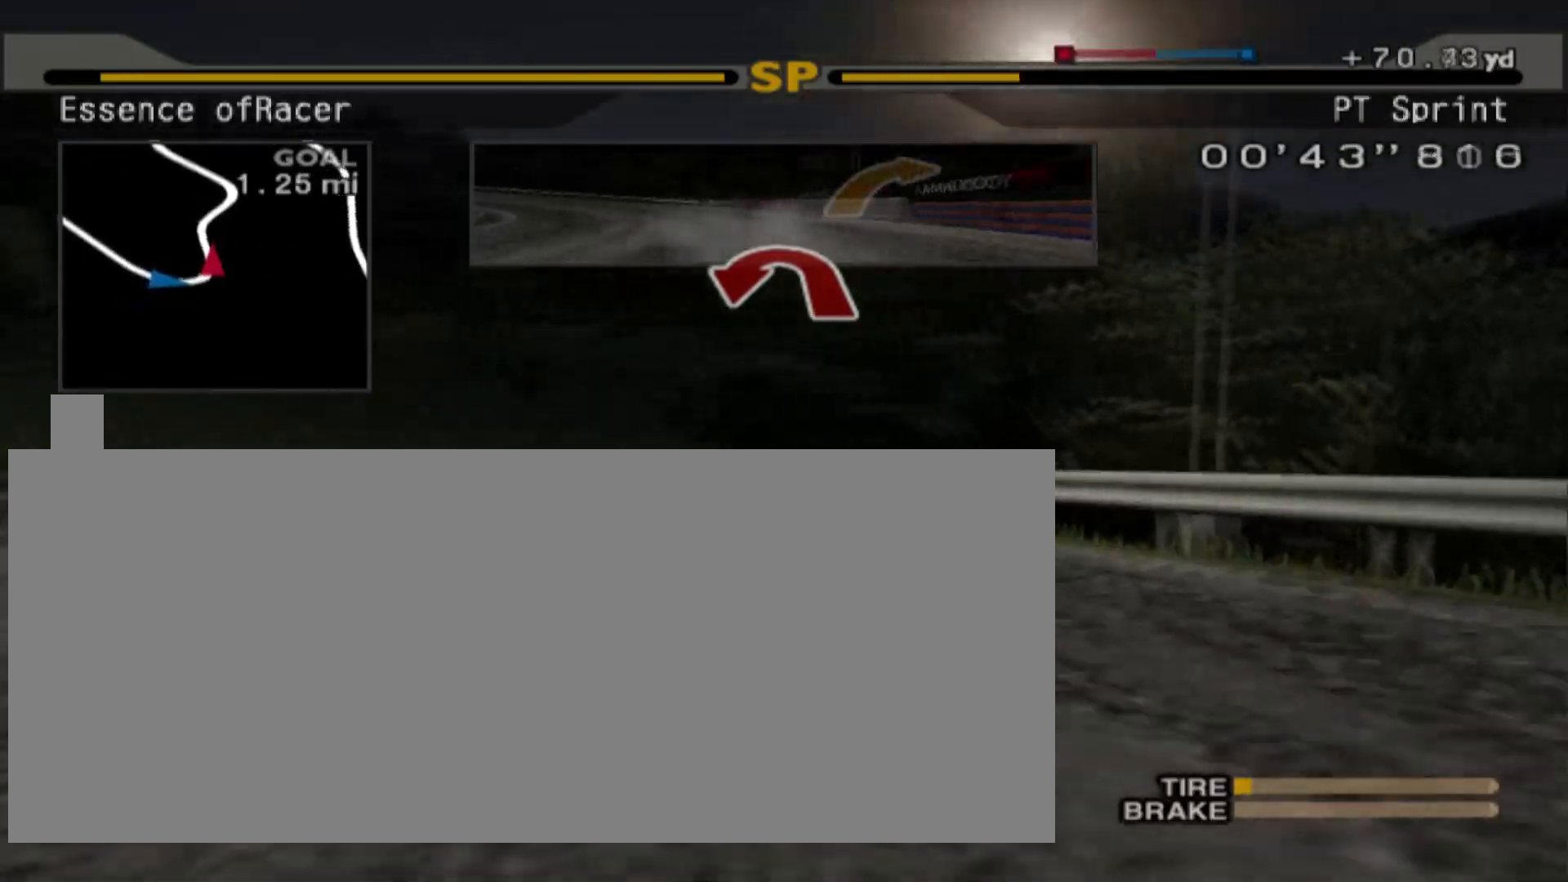
{"buttons": ["R2"], "left_stick": "right", "events": [[167, "left_stick", "center"], [300, "left_stick", "right"]]}
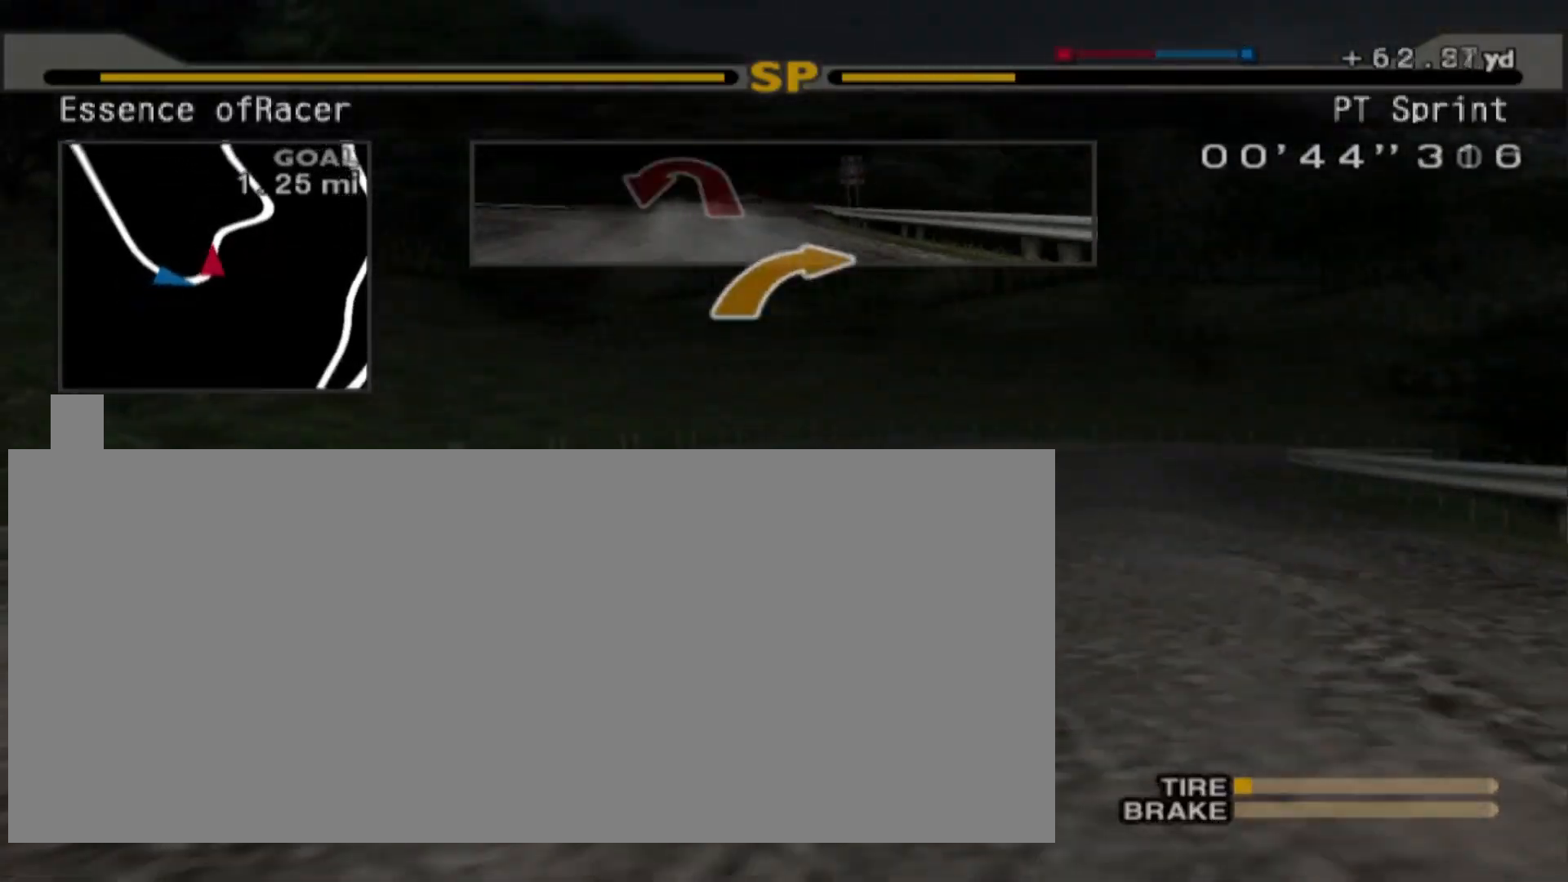
{"buttons": ["R2"], "left_stick": "center", "events": [[350, "left_stick", "center"]]}
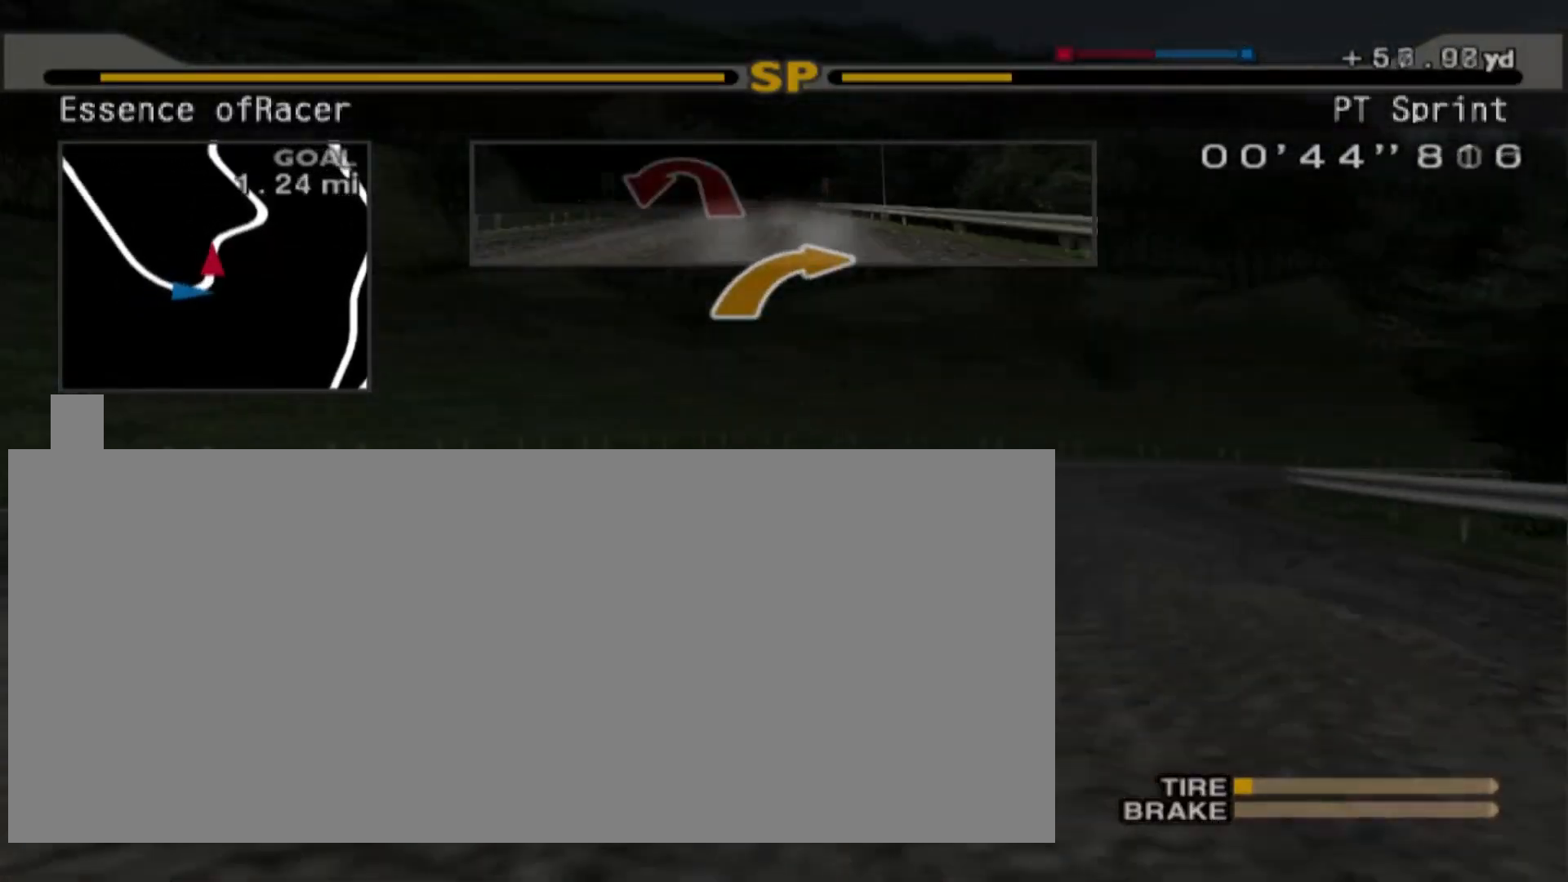
{"buttons": [], "left_stick": "right", "events": [[117, "left_stick", "right"], [400, "R2", "up"]]}
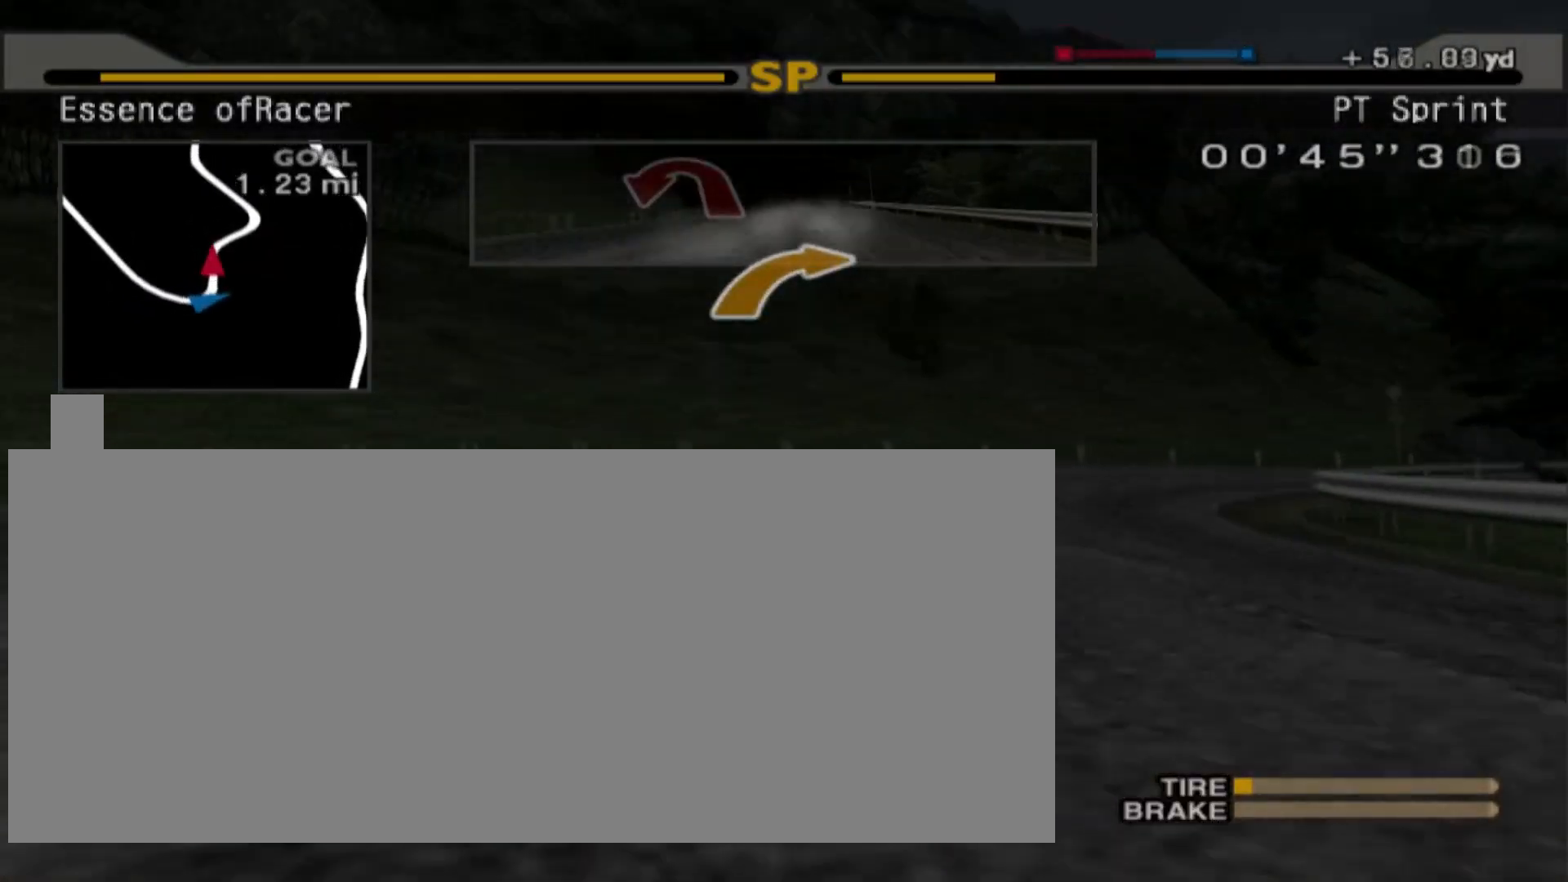
{"buttons": ["R2"], "left_stick": "right", "events": [[367, "R2", "down"]]}
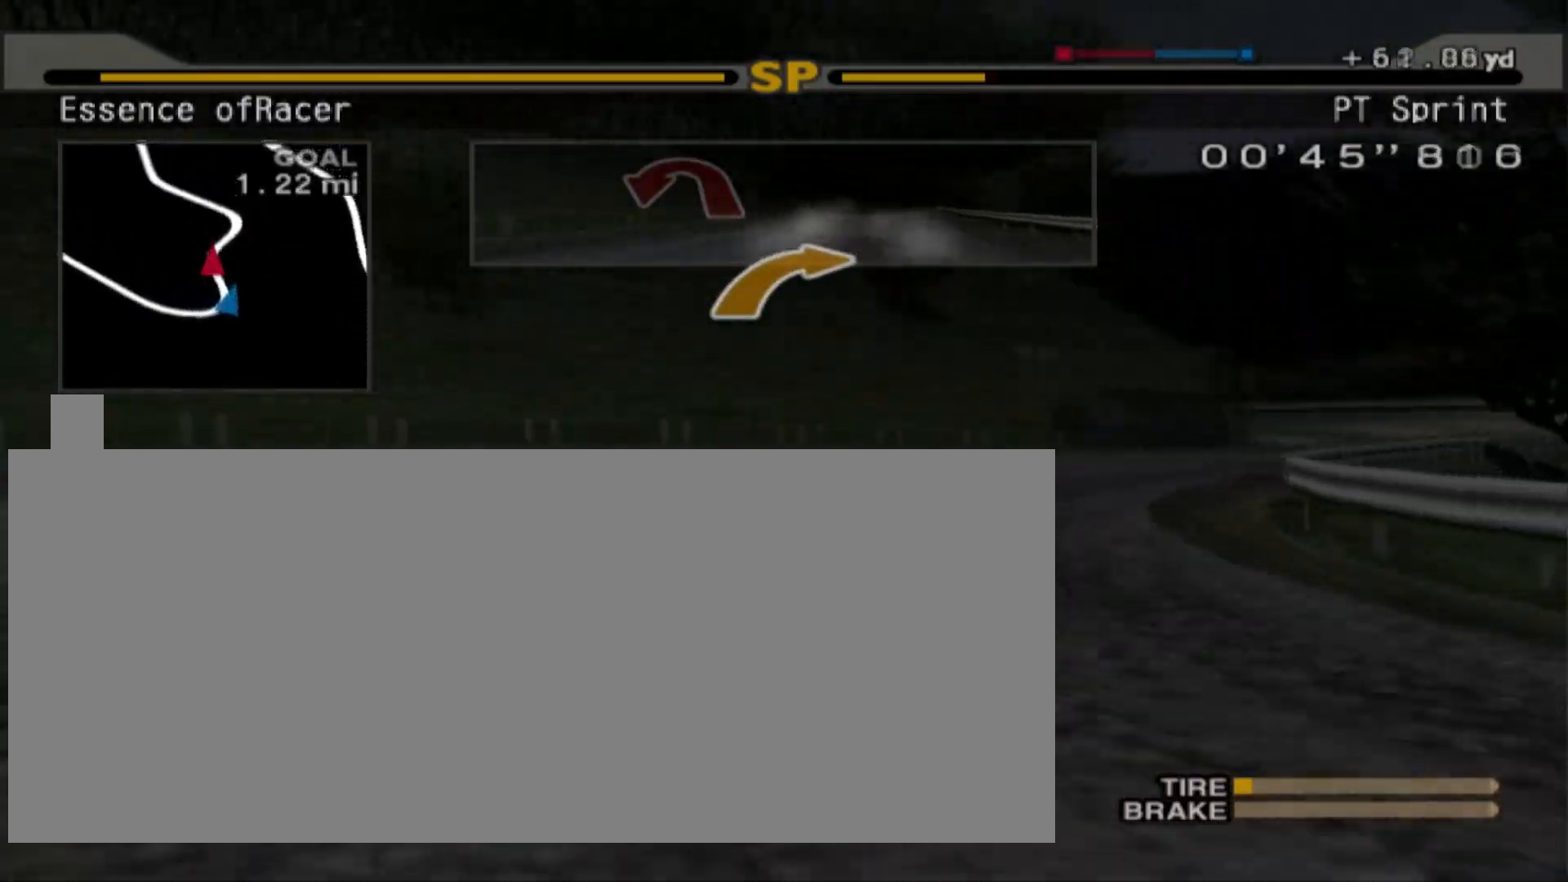
{"buttons": [], "left_stick": "center", "events": [[50, "R2", "up"], [300, "R2", "down"], [350, "left_stick", "center"], [500, "R2", "up"]]}
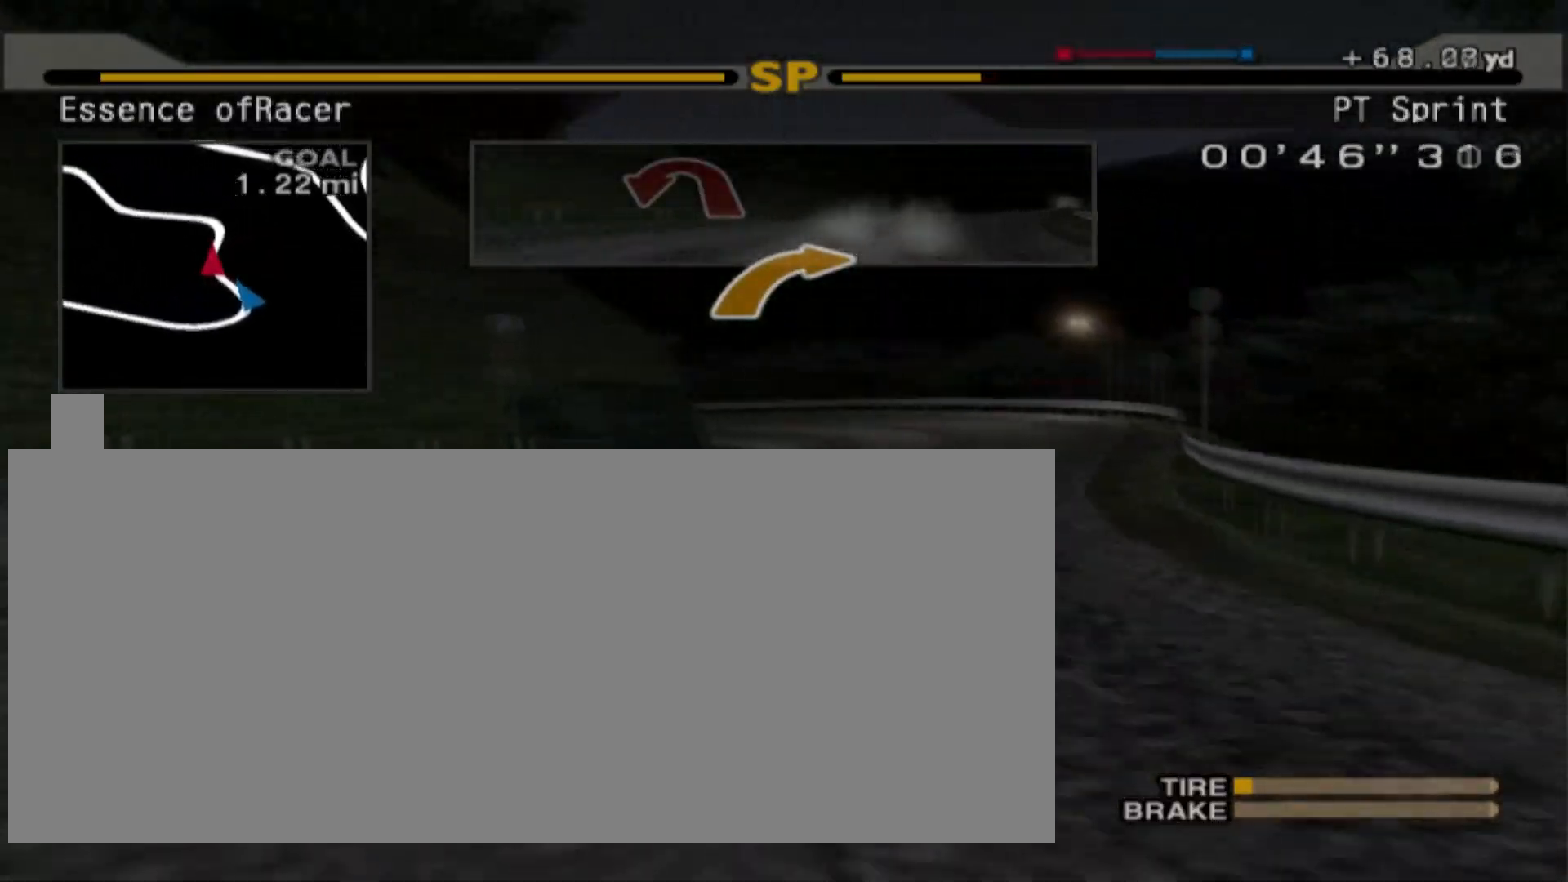
{"buttons": ["R2"], "left_stick": "center", "events": [[133, "left_stick", "right"], [167, "R2", "down"], [467, "left_stick", "center"]]}
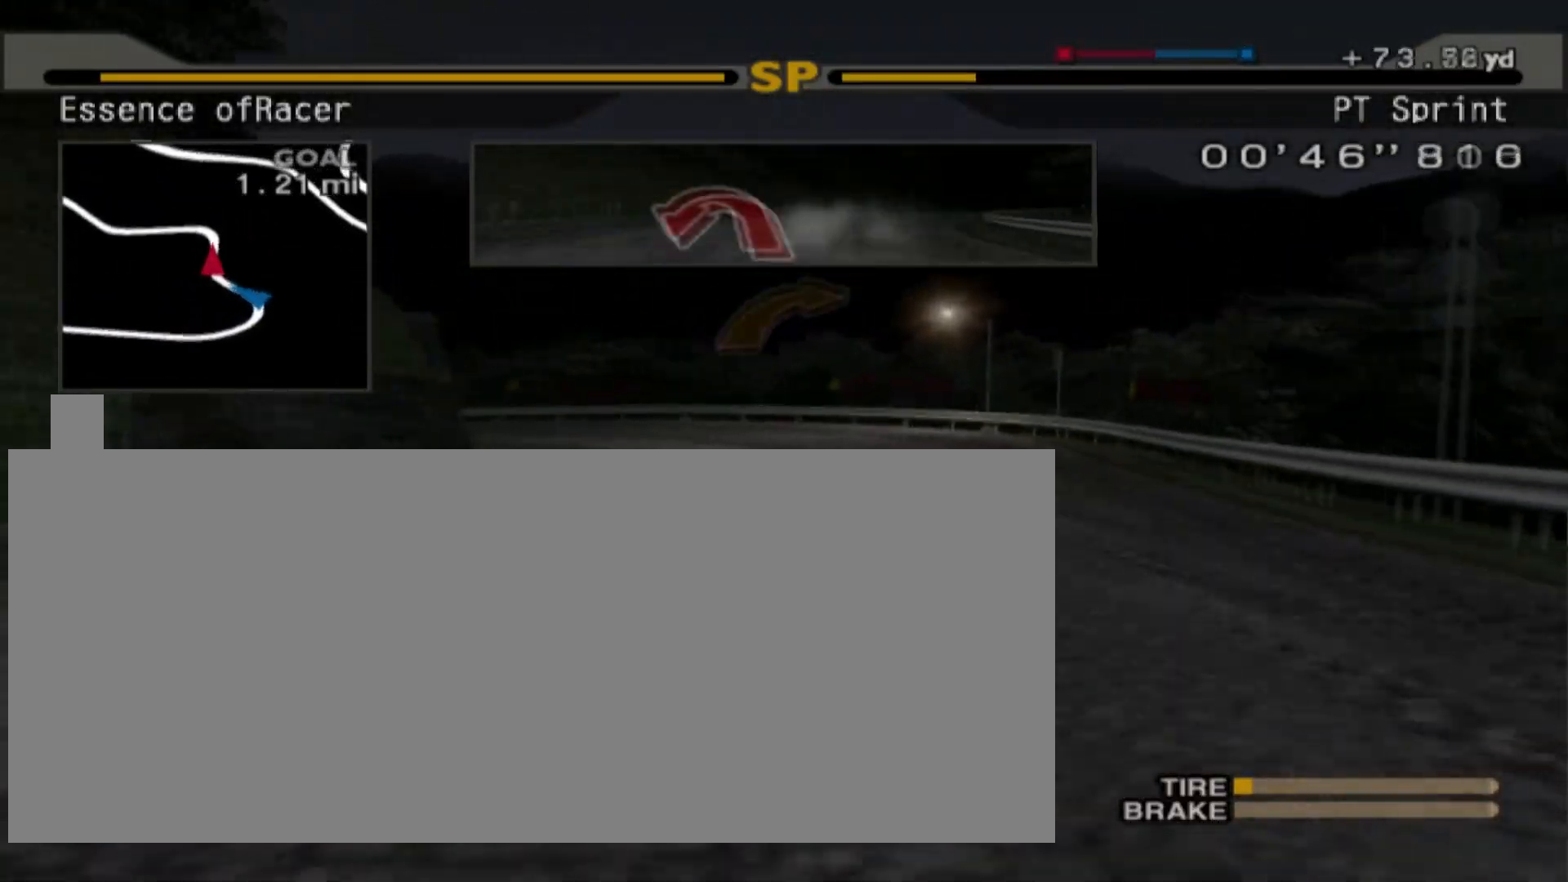
{"buttons": ["R2"], "left_stick": "left", "events": [[433, "left_stick", "left"]]}
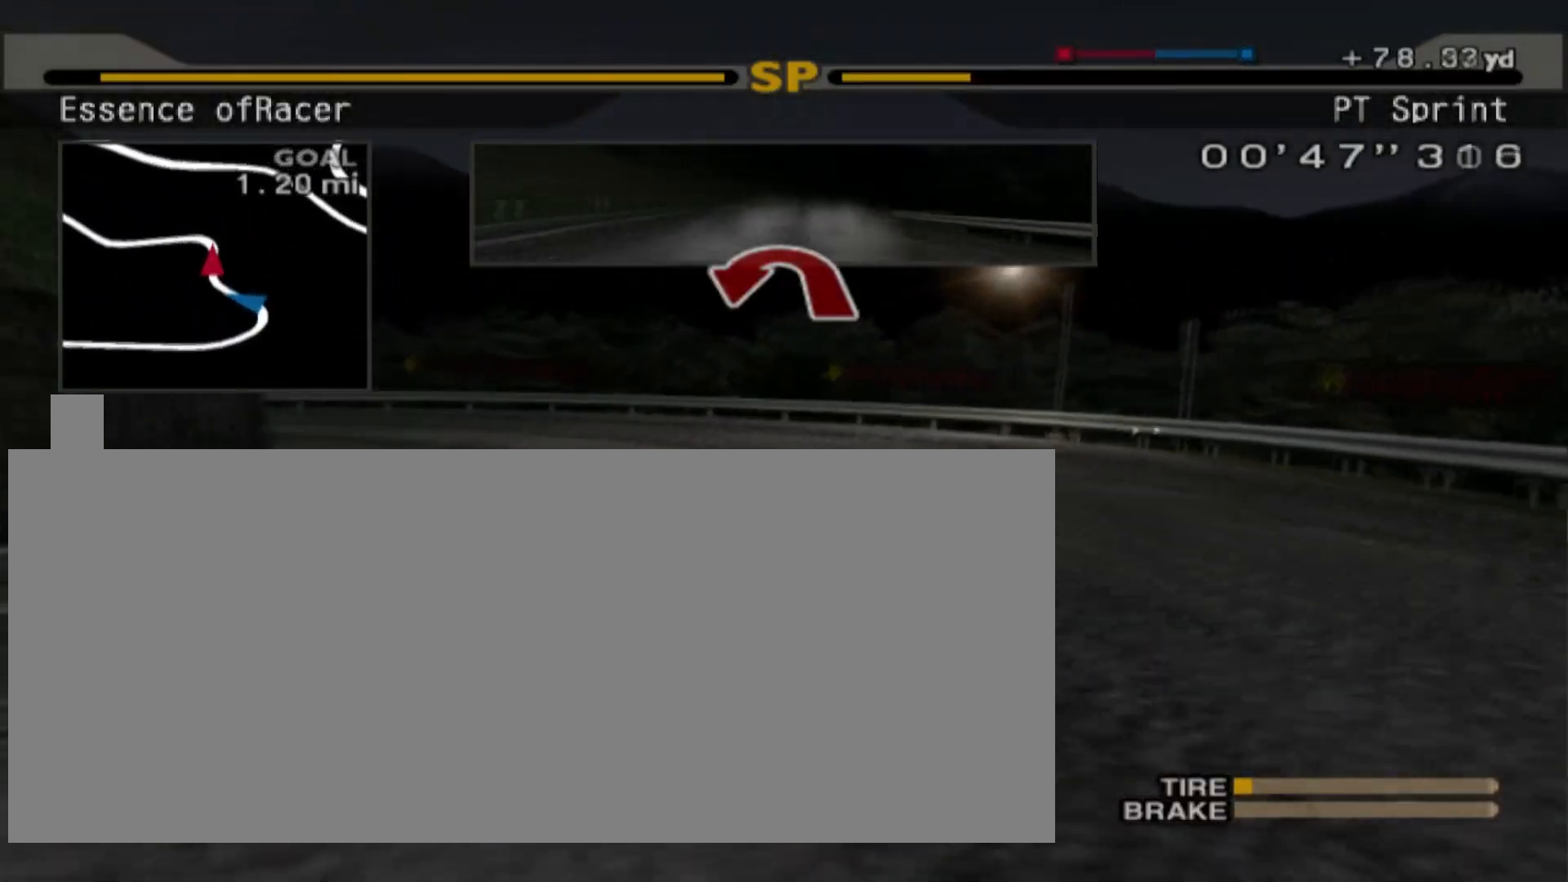
{"buttons": [], "left_stick": "left", "events": [[133, "R2", "up"], [317, "L2", "down"], [483, "L2", "up"]]}
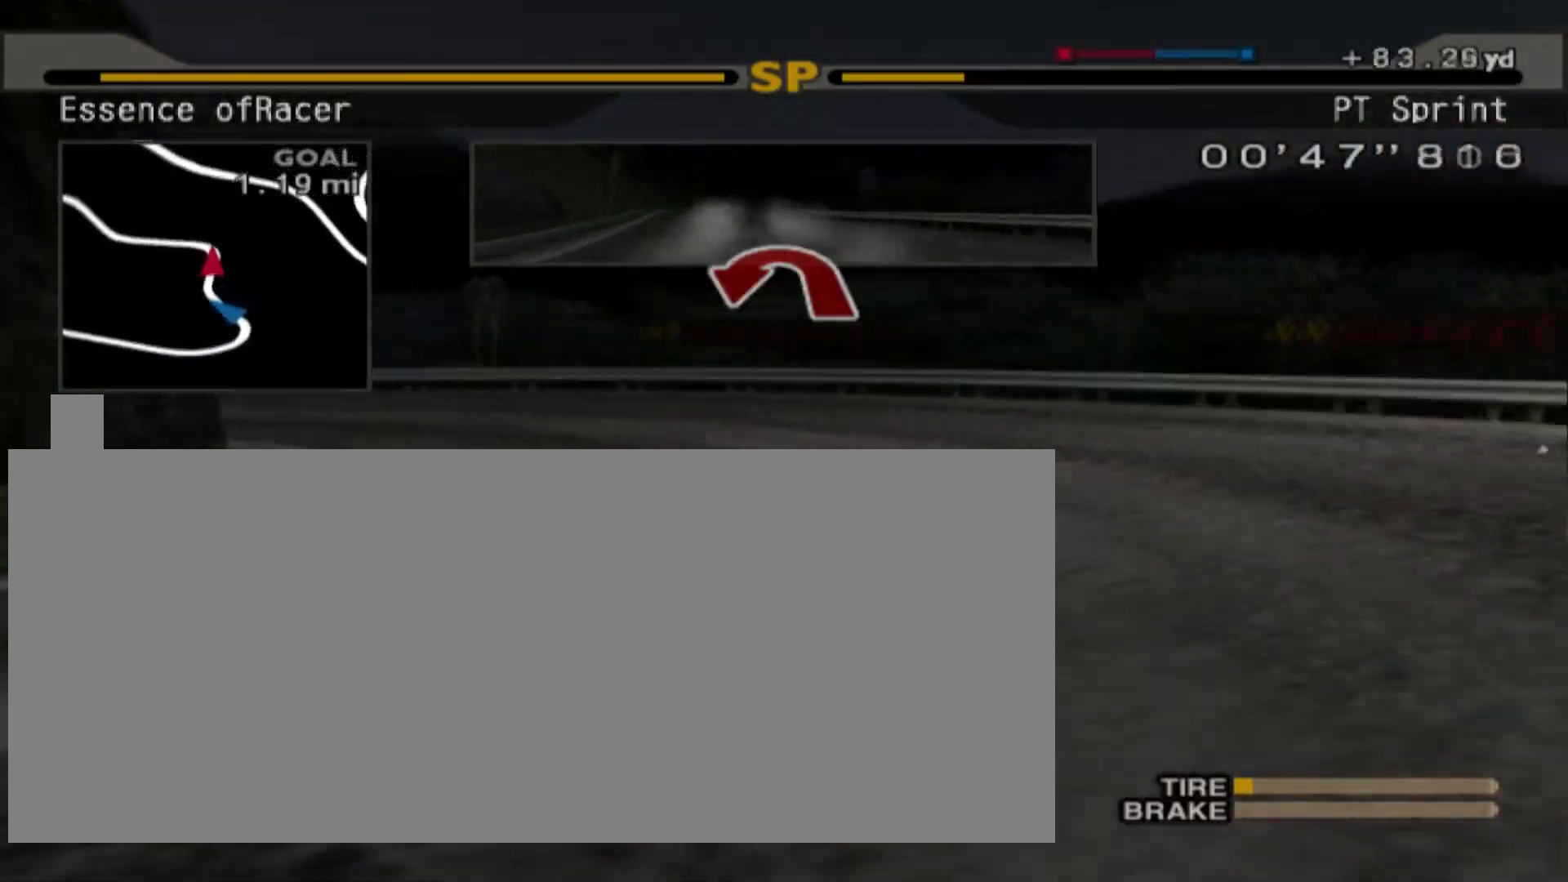
{"buttons": ["R2"], "left_stick": "center", "events": [[367, "R2", "down"], [450, "left_stick", "center"]]}
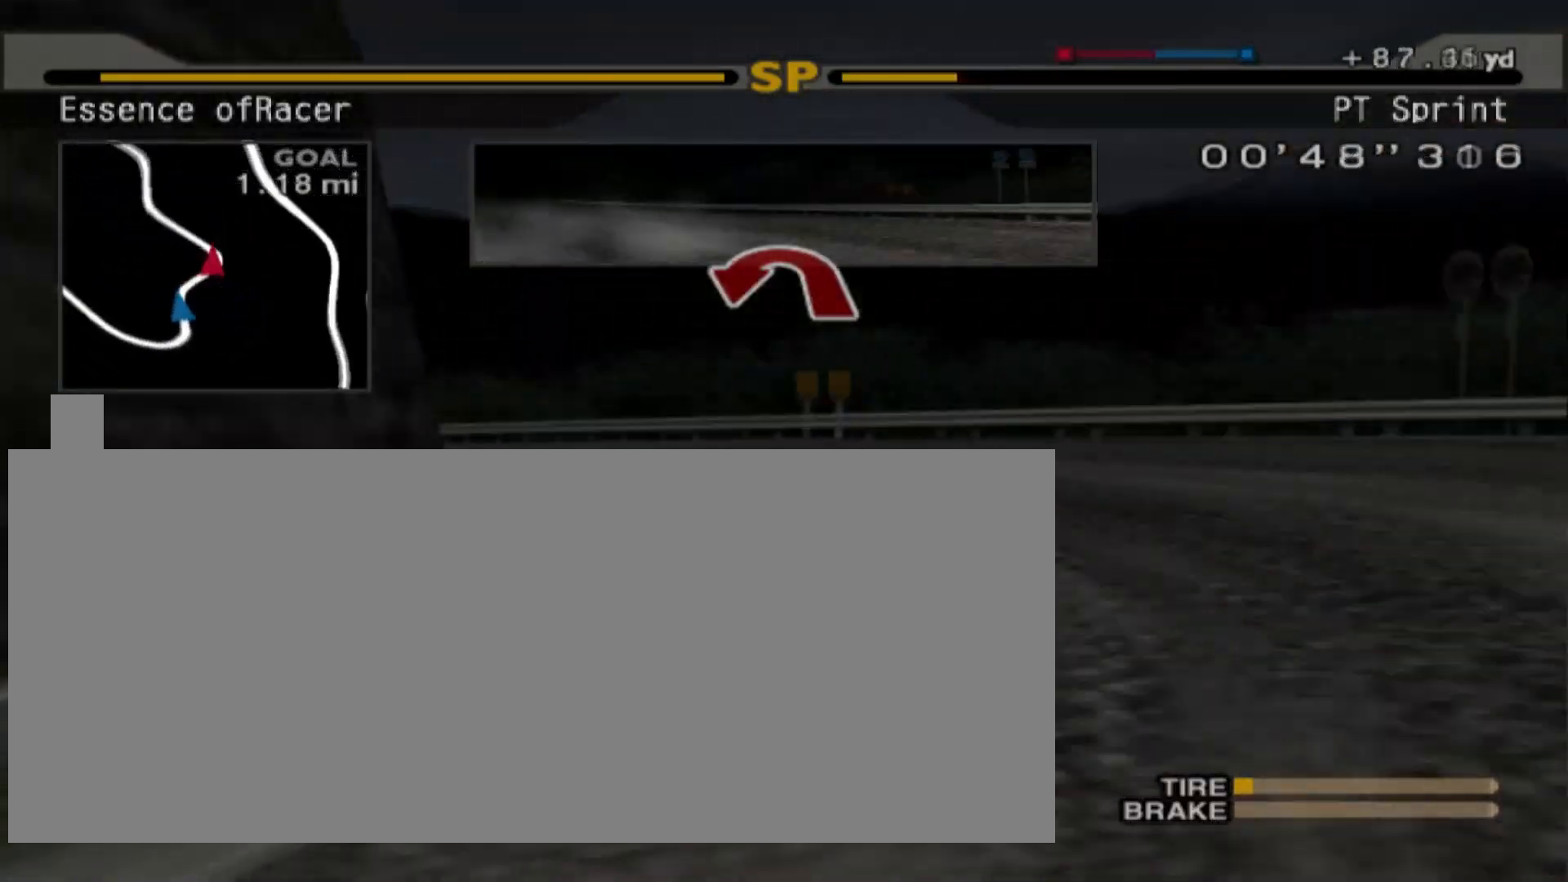
{"buttons": ["R2"], "left_stick": "right", "events": [[117, "R2", "up"], [133, "left_stick", "right"], [250, "R2", "down"]]}
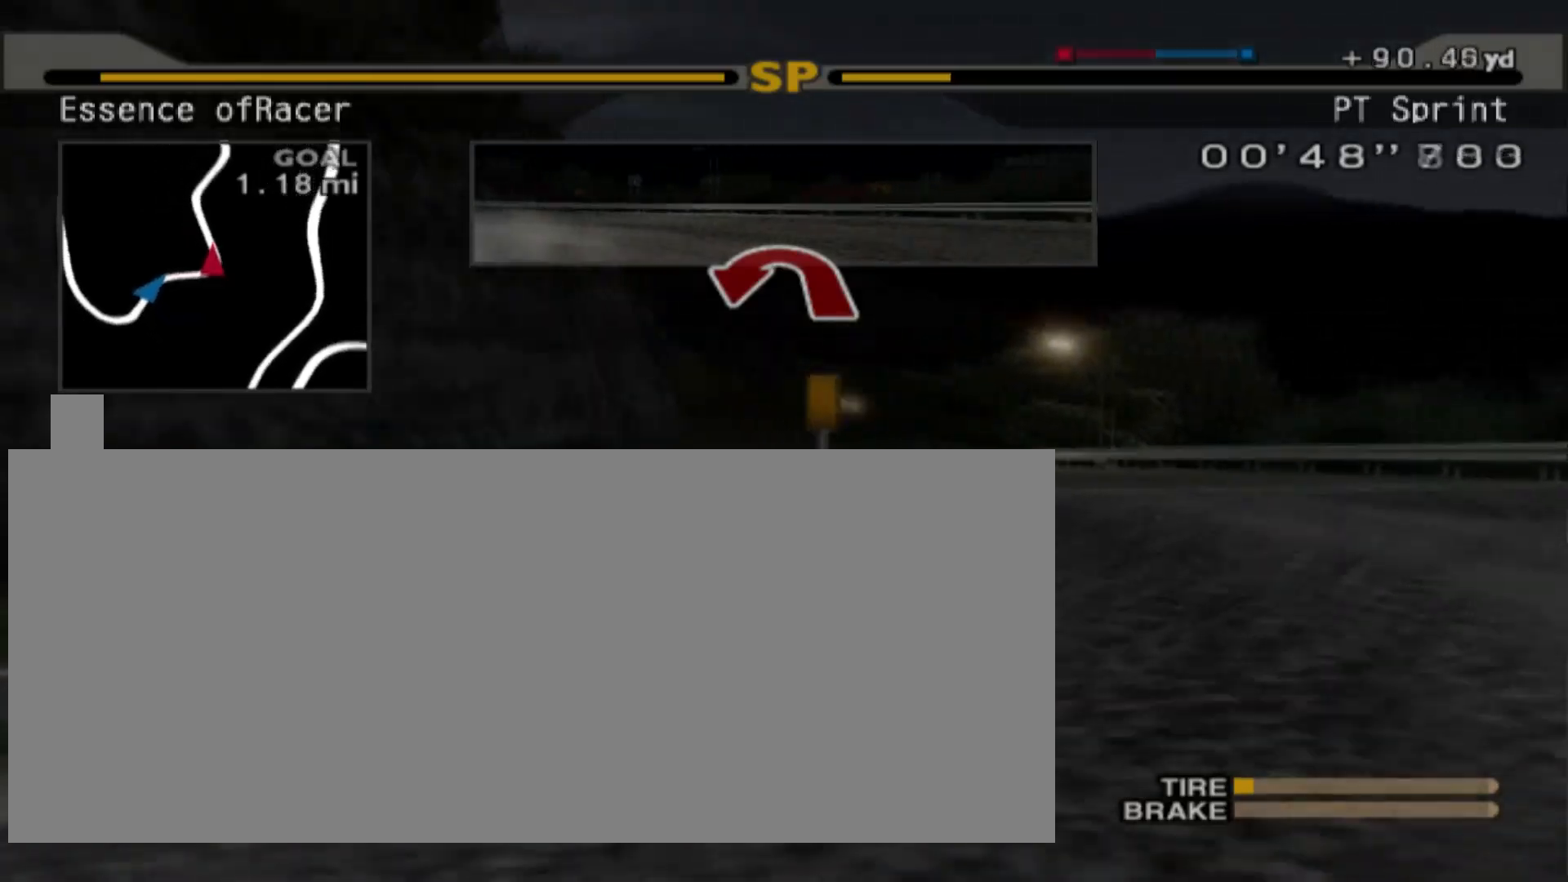
{"buttons": ["R2"], "left_stick": "right", "events": []}
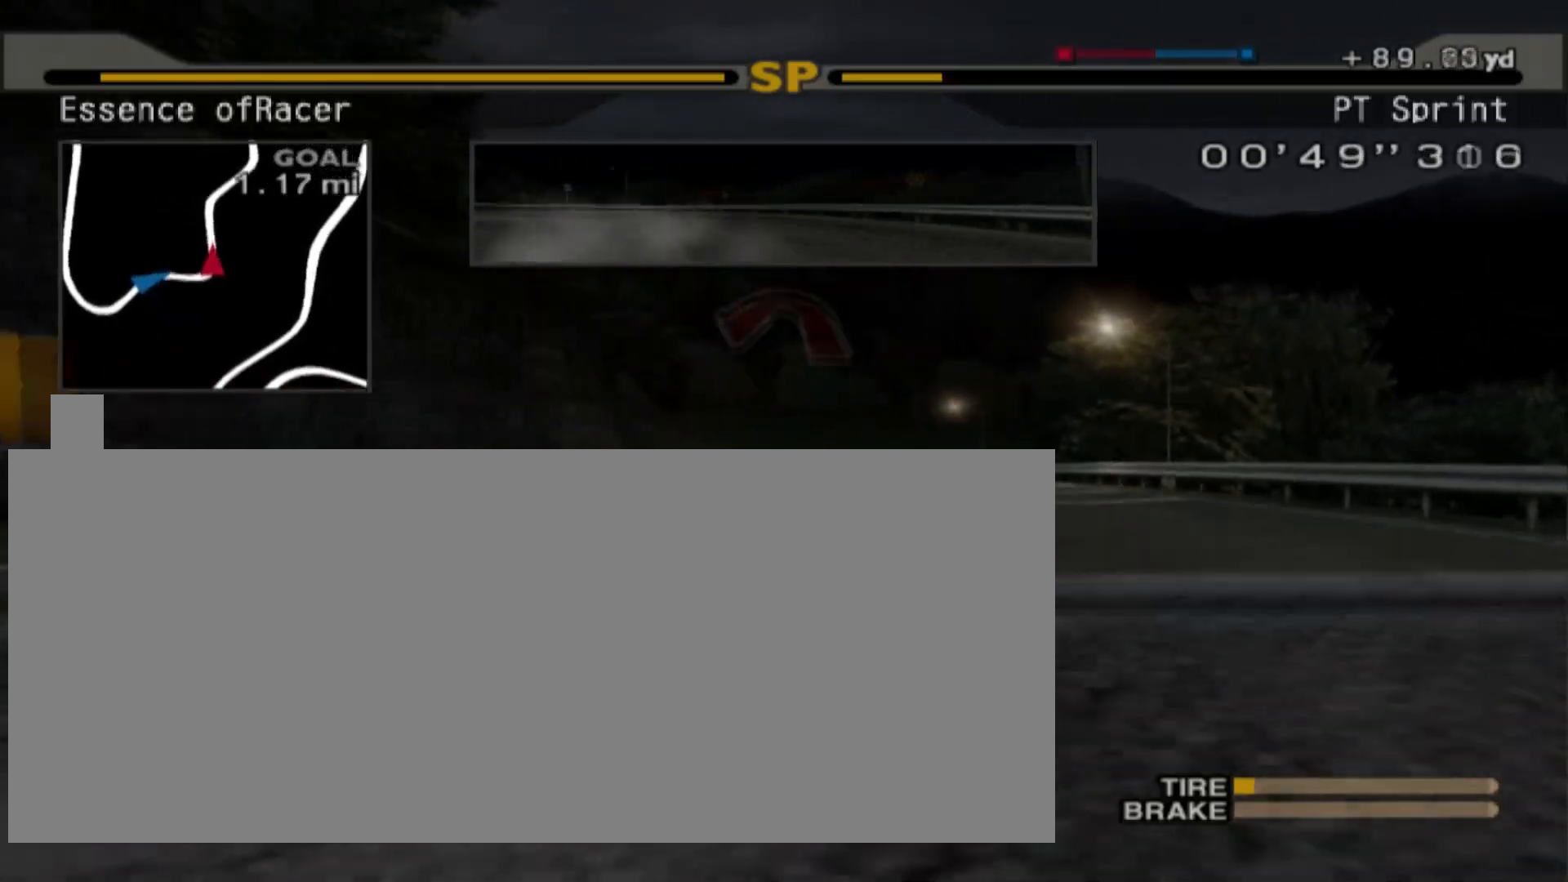
{"buttons": ["R2"], "left_stick": "right", "events": [[67, "R2", "up"], [100, "left_stick", "center"], [150, "R2", "down"], [383, "left_stick", "right"]]}
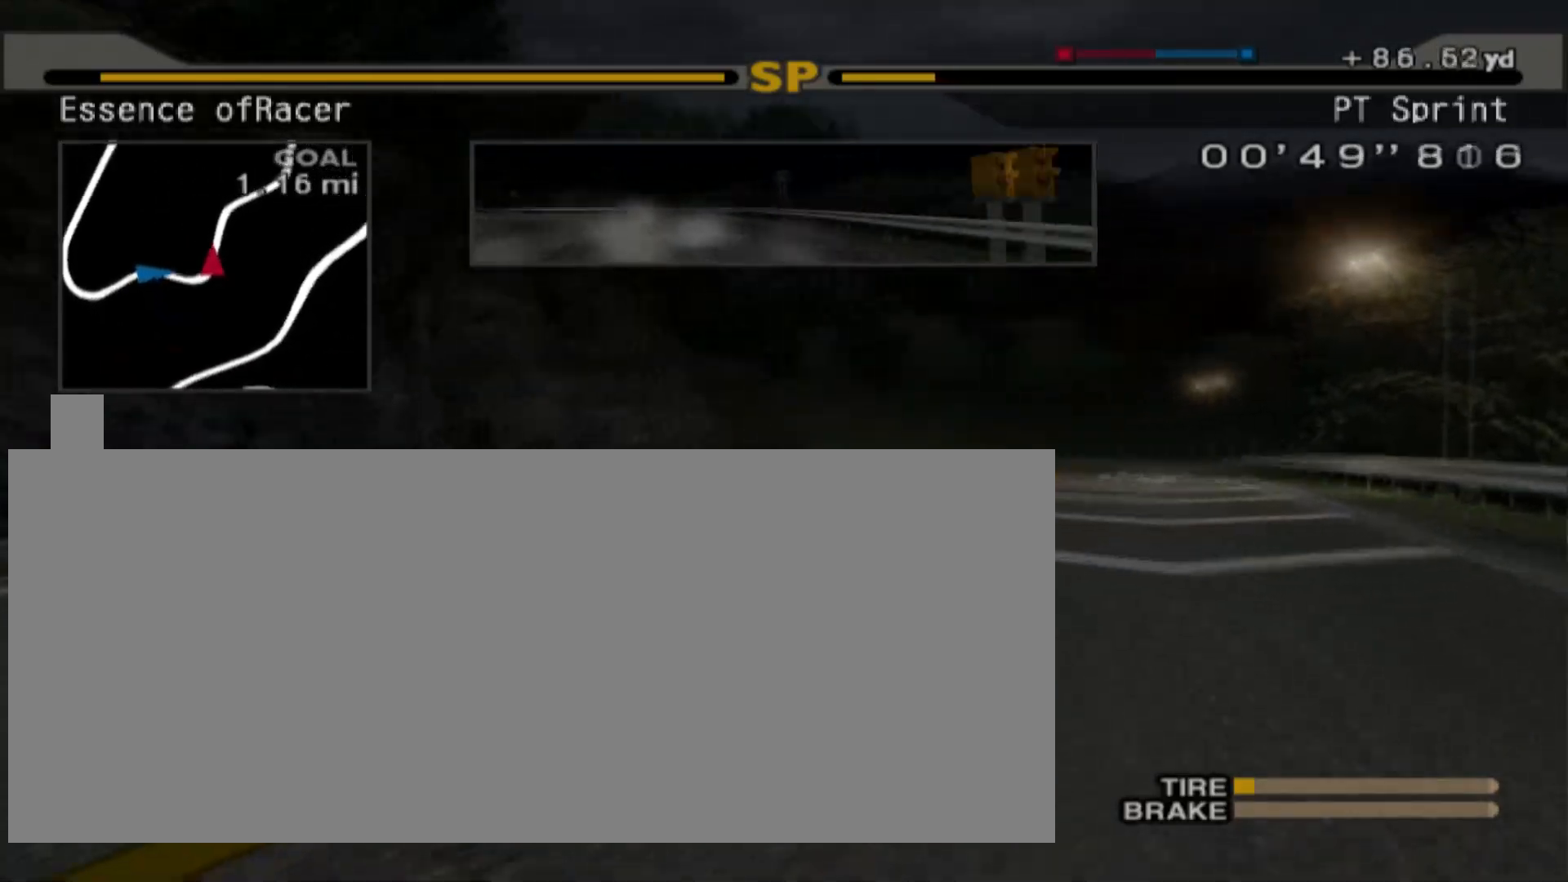
{"buttons": ["R2"], "left_stick": "center", "events": [[450, "left_stick", "center"]]}
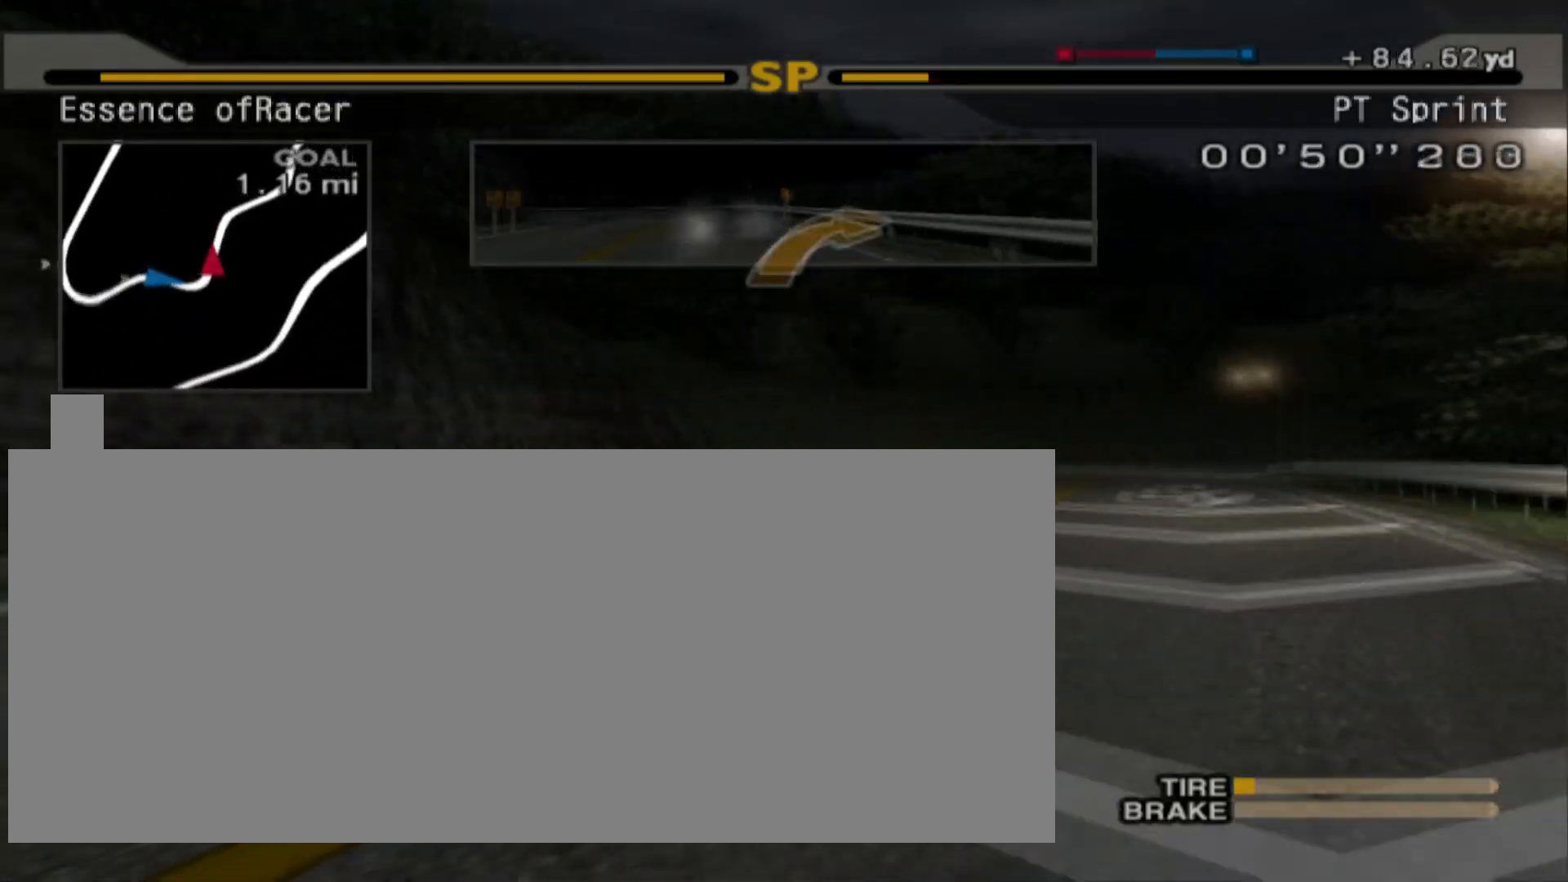
{"buttons": ["R2"], "left_stick": "left", "events": [[133, "left_stick", "left"]]}
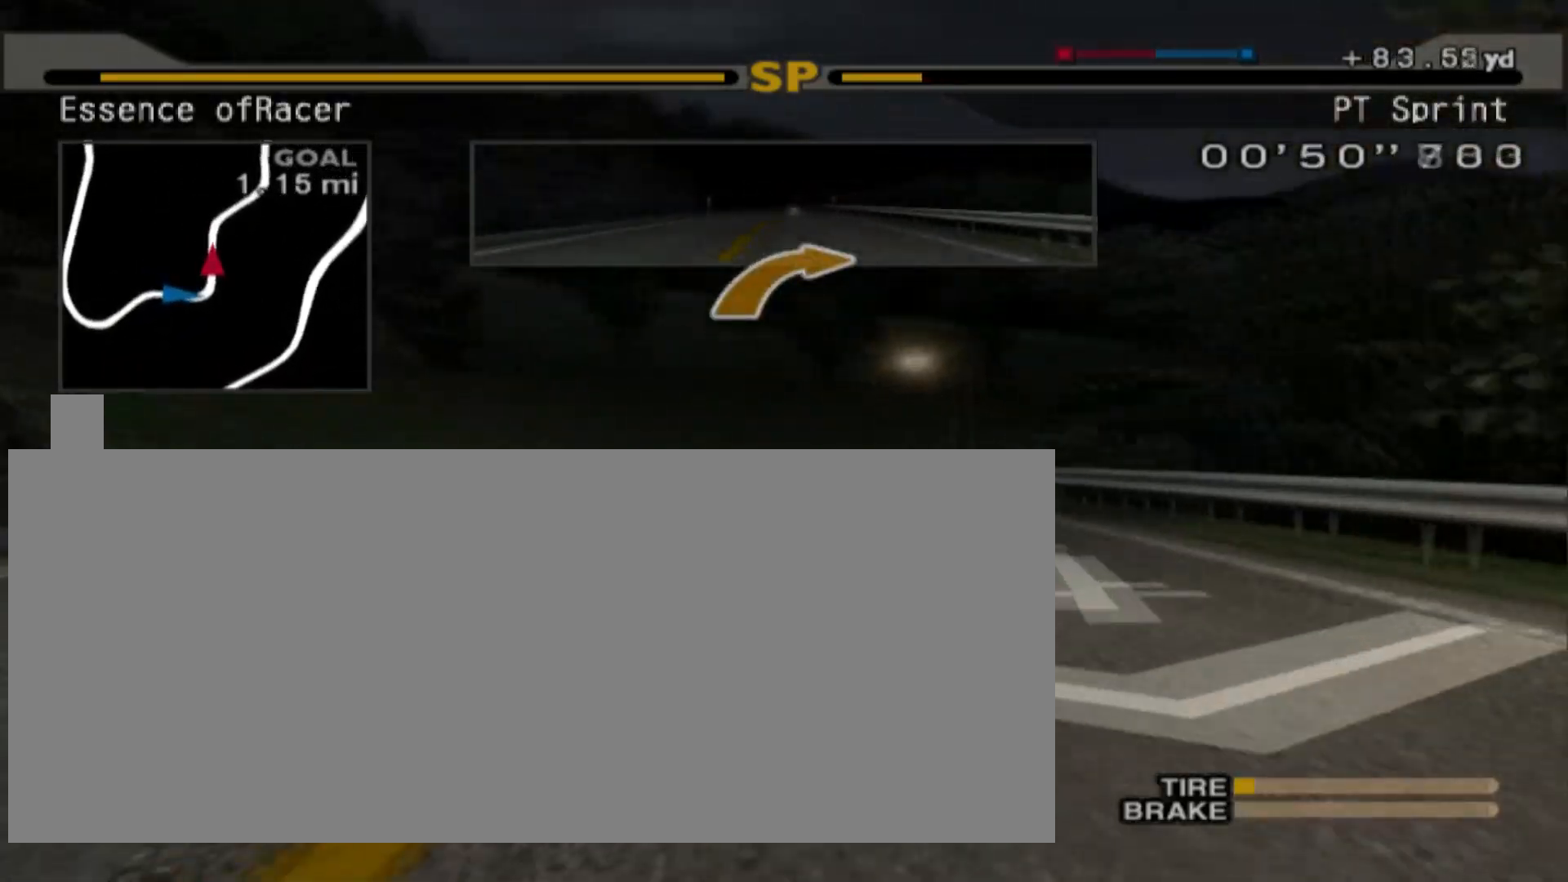
{"buttons": ["R2"], "left_stick": "right", "events": [[17, "left_stick", "center"], [233, "left_stick", "right"], [267, "A", "down"], [433, "A", "up"]]}
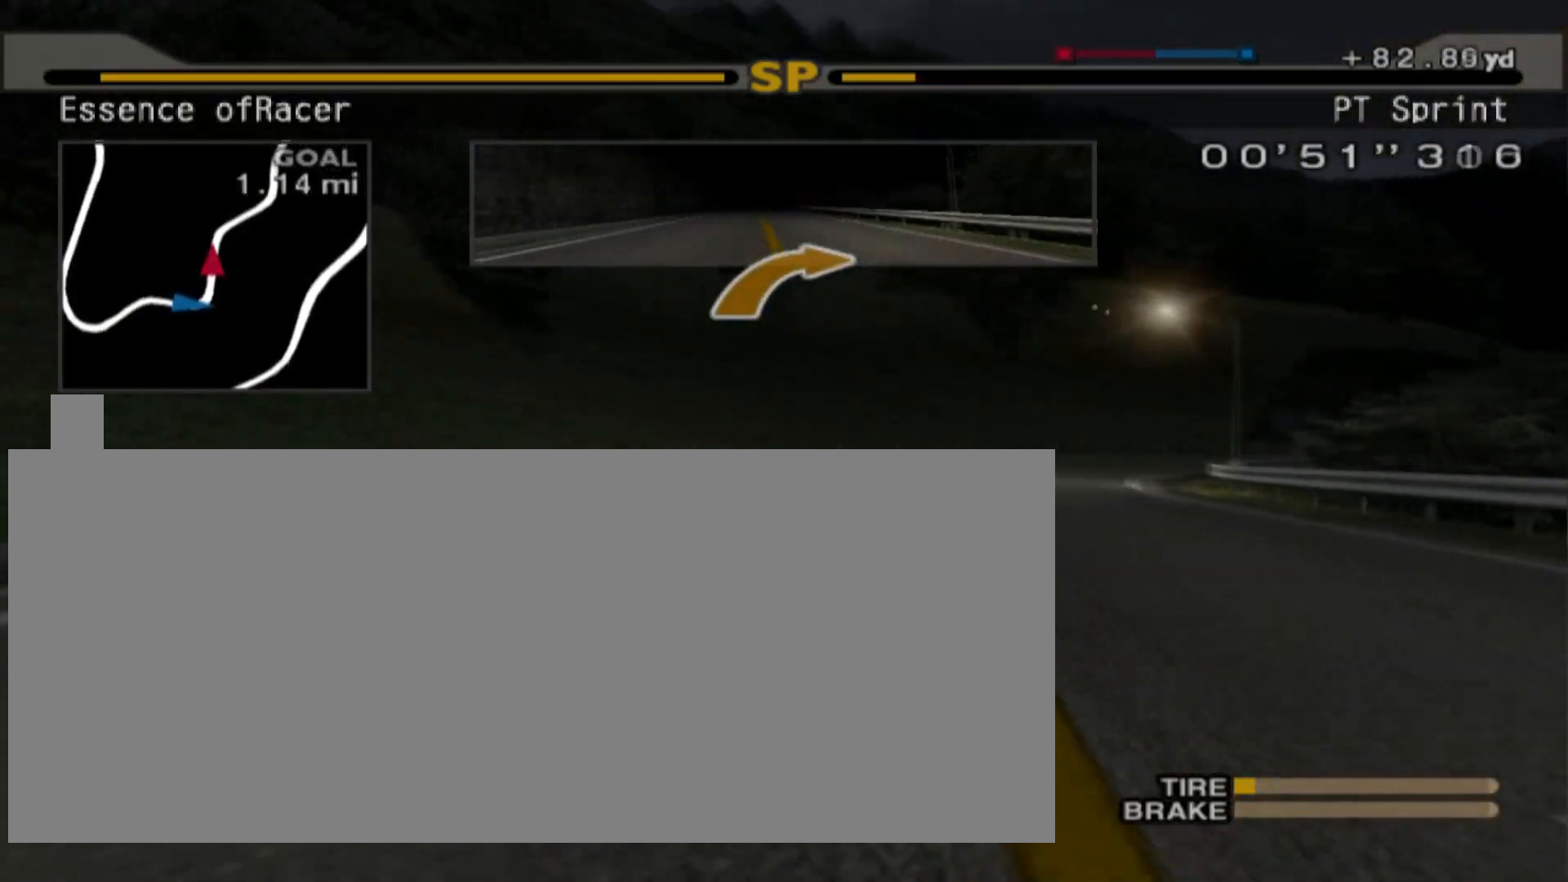
{"buttons": ["R2"], "left_stick": "right", "events": []}
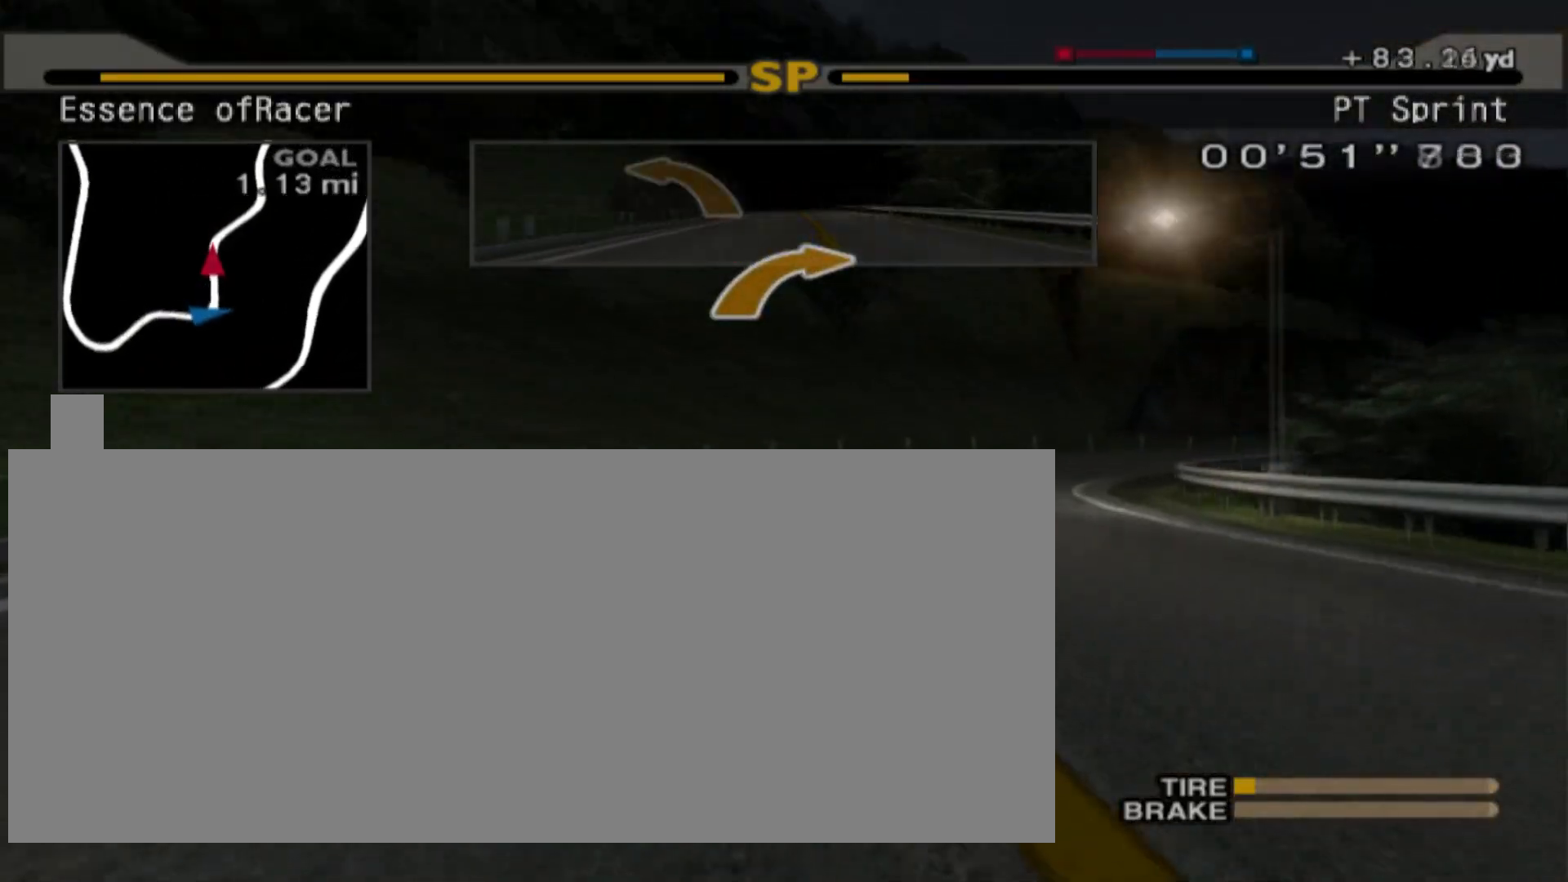
{"buttons": ["R2"], "left_stick": "right", "events": []}
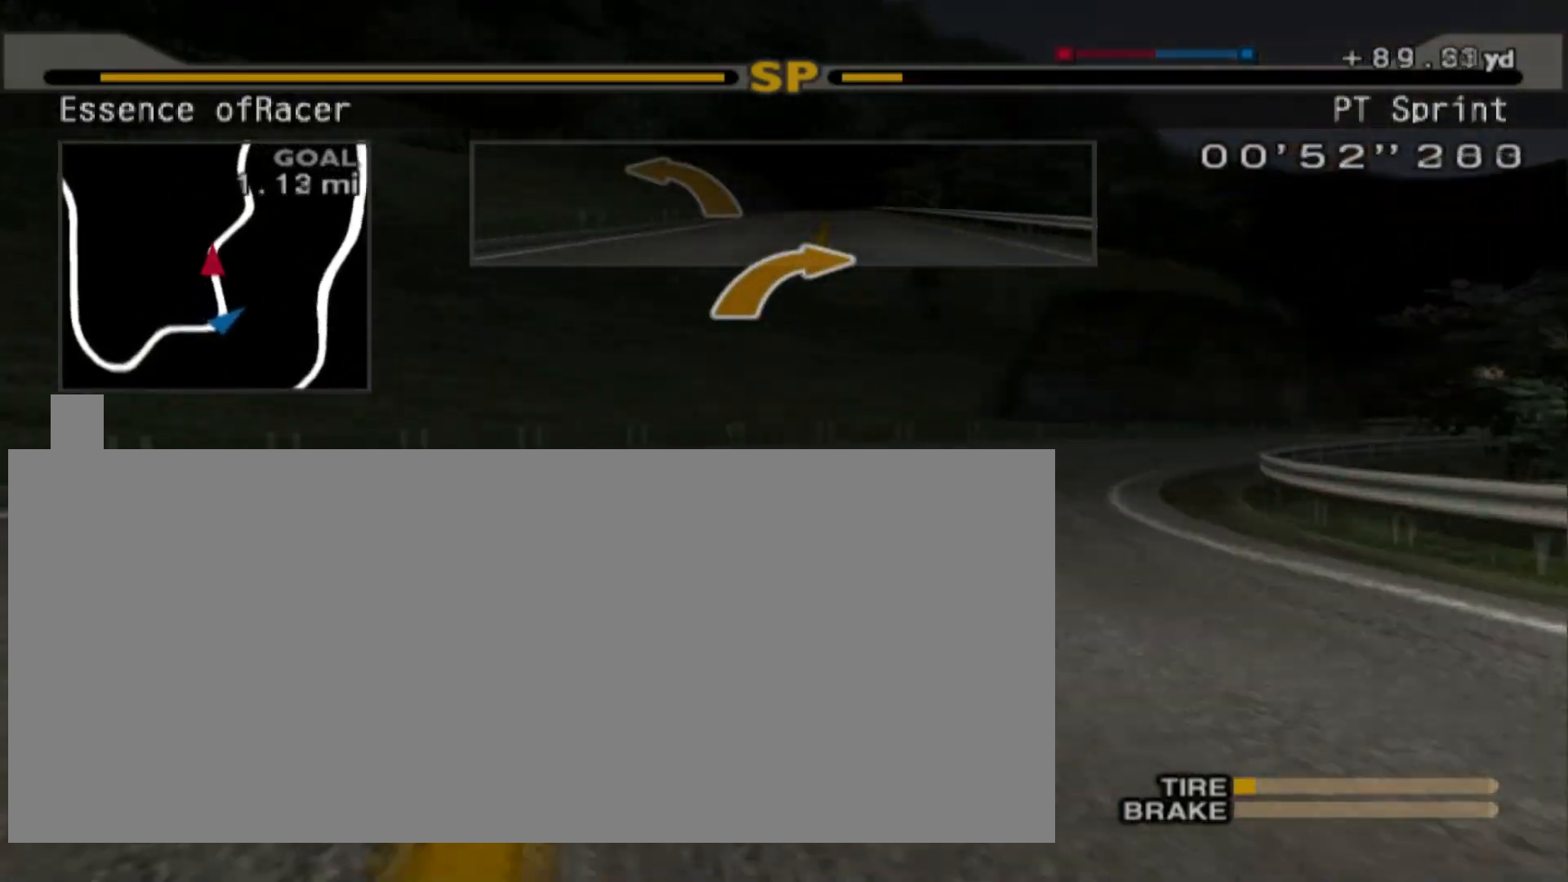
{"buttons": ["R2"], "left_stick": "right", "events": [[50, "R2", "up"], [250, "R2", "down"]]}
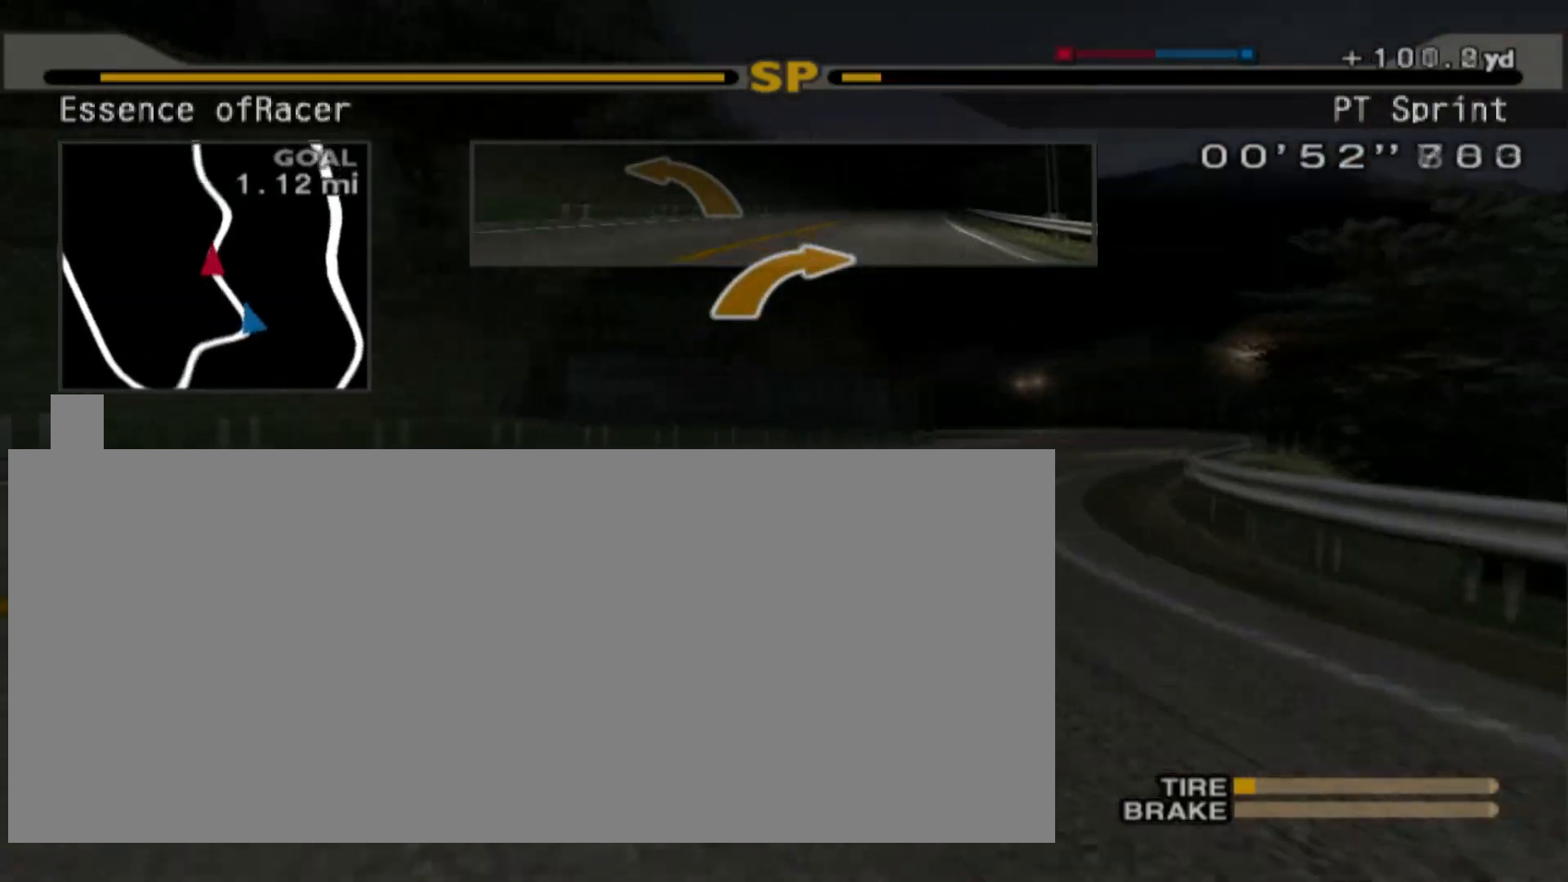
{"buttons": ["R2"], "left_stick": "center", "events": [[450, "left_stick", "center"]]}
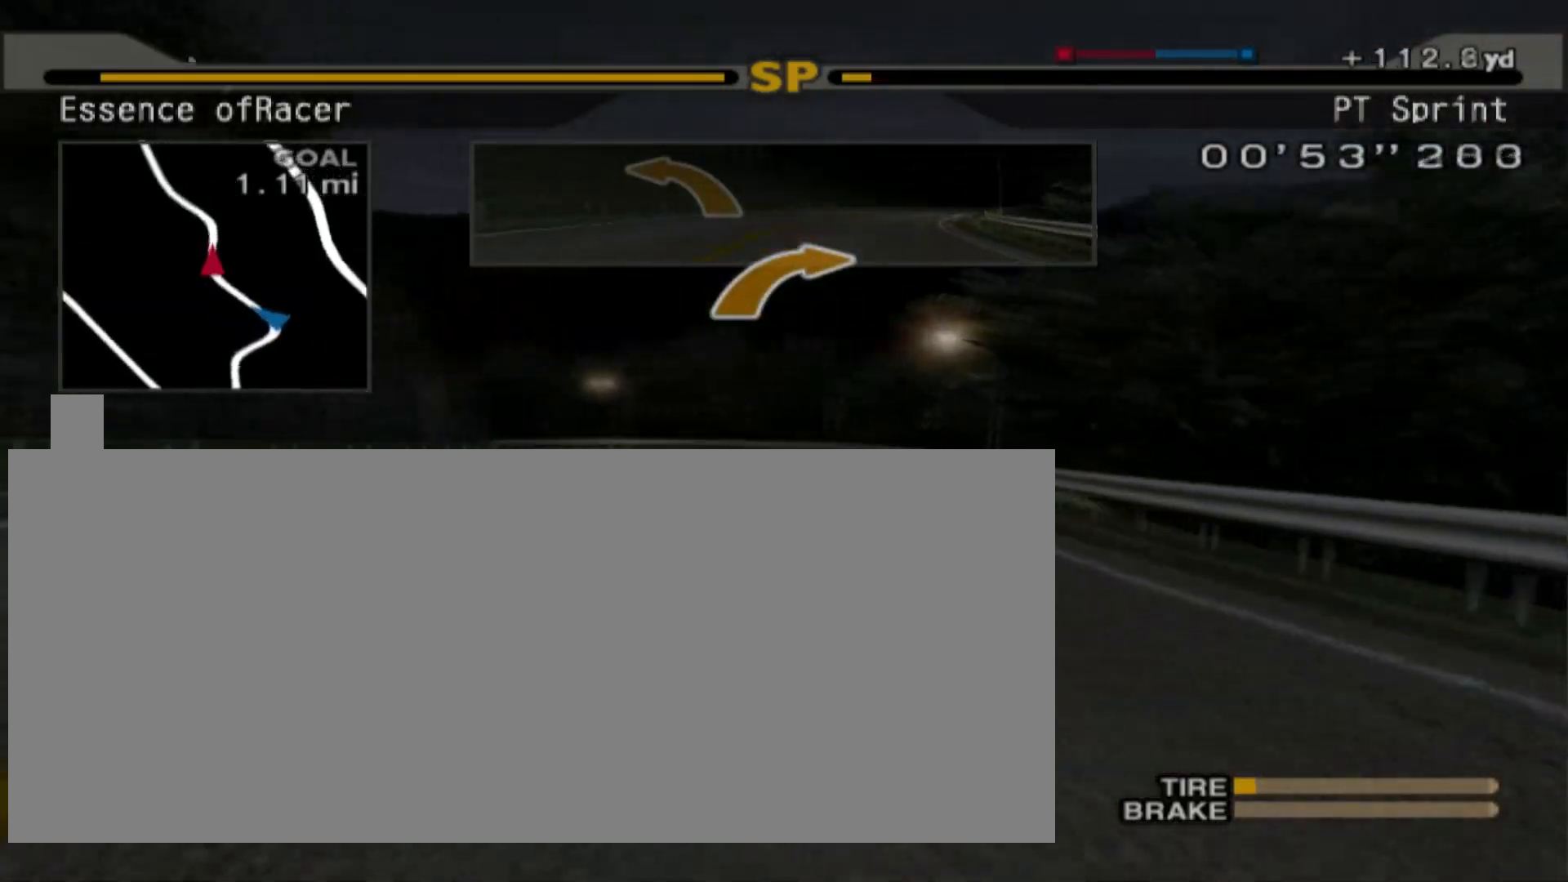
{"buttons": ["R2"], "left_stick": "left", "events": [[83, "left_stick", "left"], [317, "left_stick", "center"], [450, "left_stick", "left"]]}
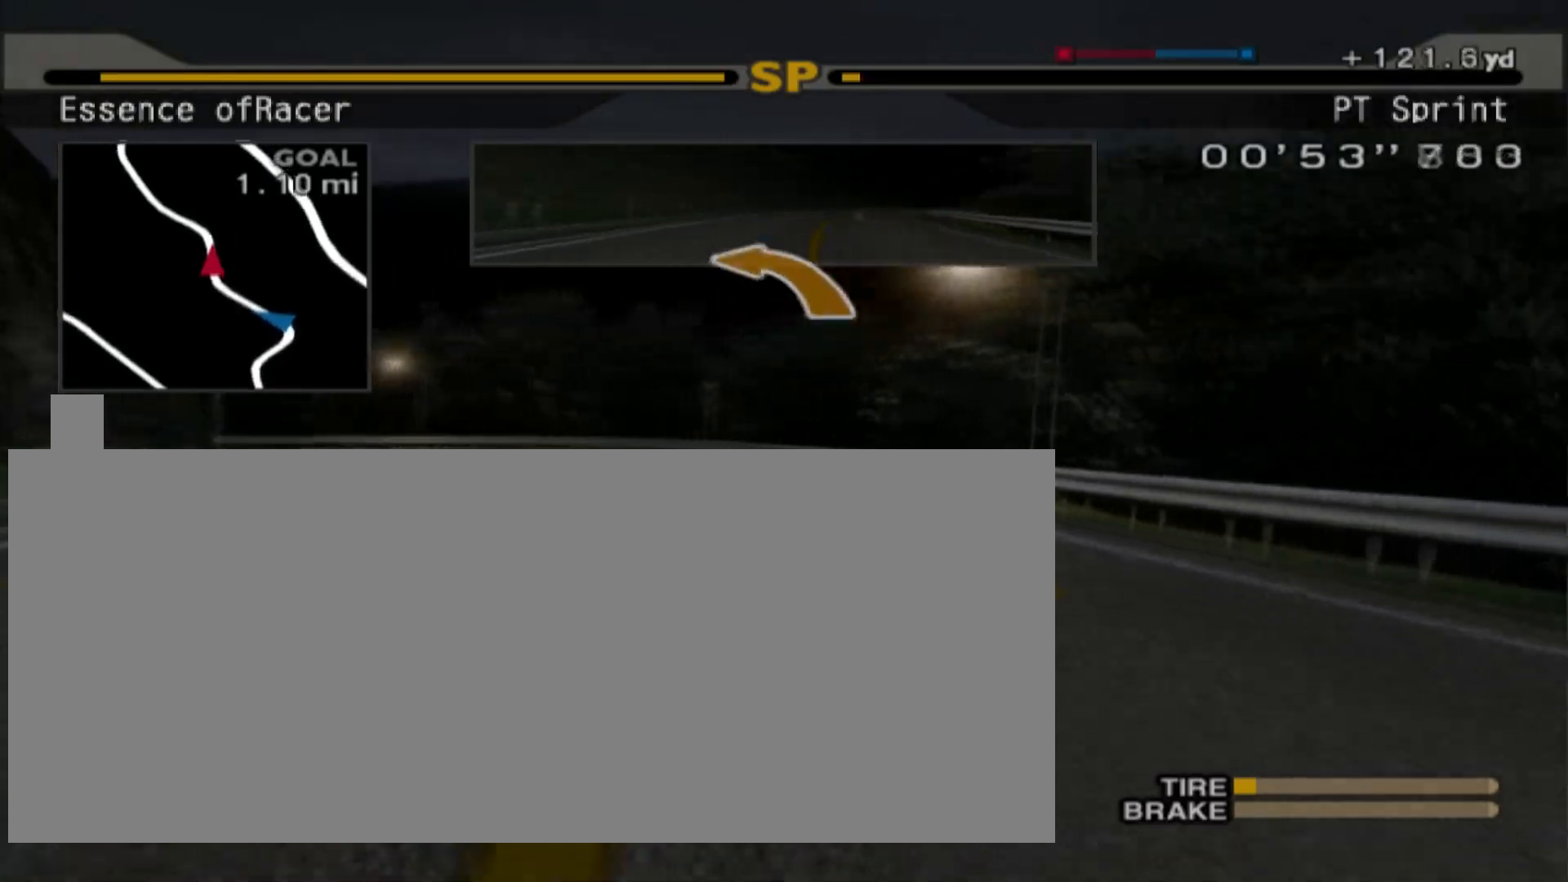
{"buttons": ["R2"], "left_stick": "left", "events": []}
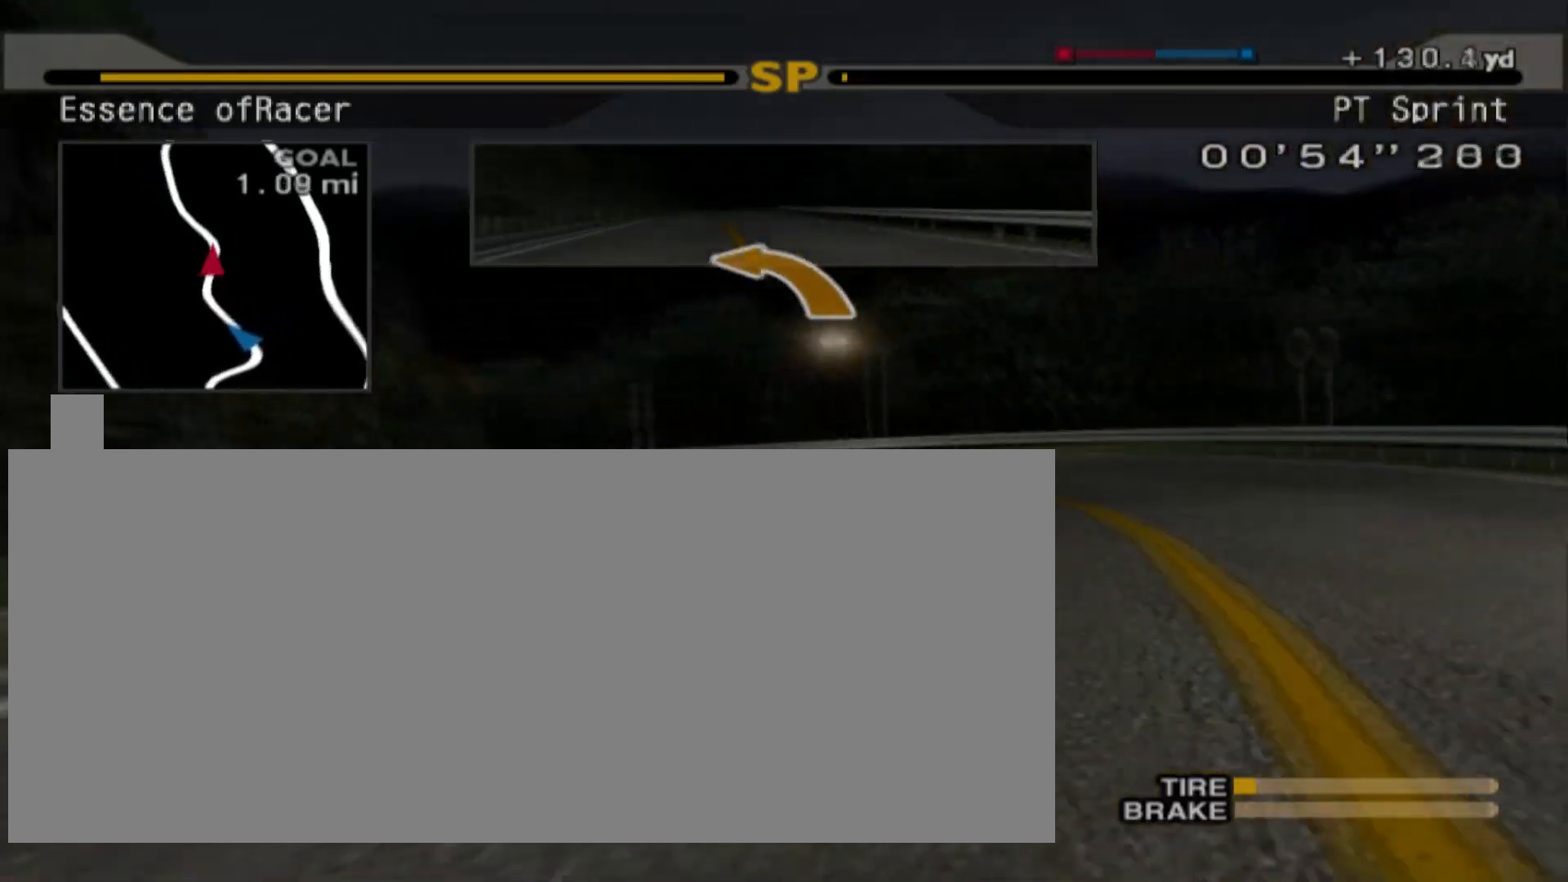
{"buttons": ["R2"], "left_stick": "left", "events": [[200, "left_stick", "center"], [383, "left_stick", "left"]]}
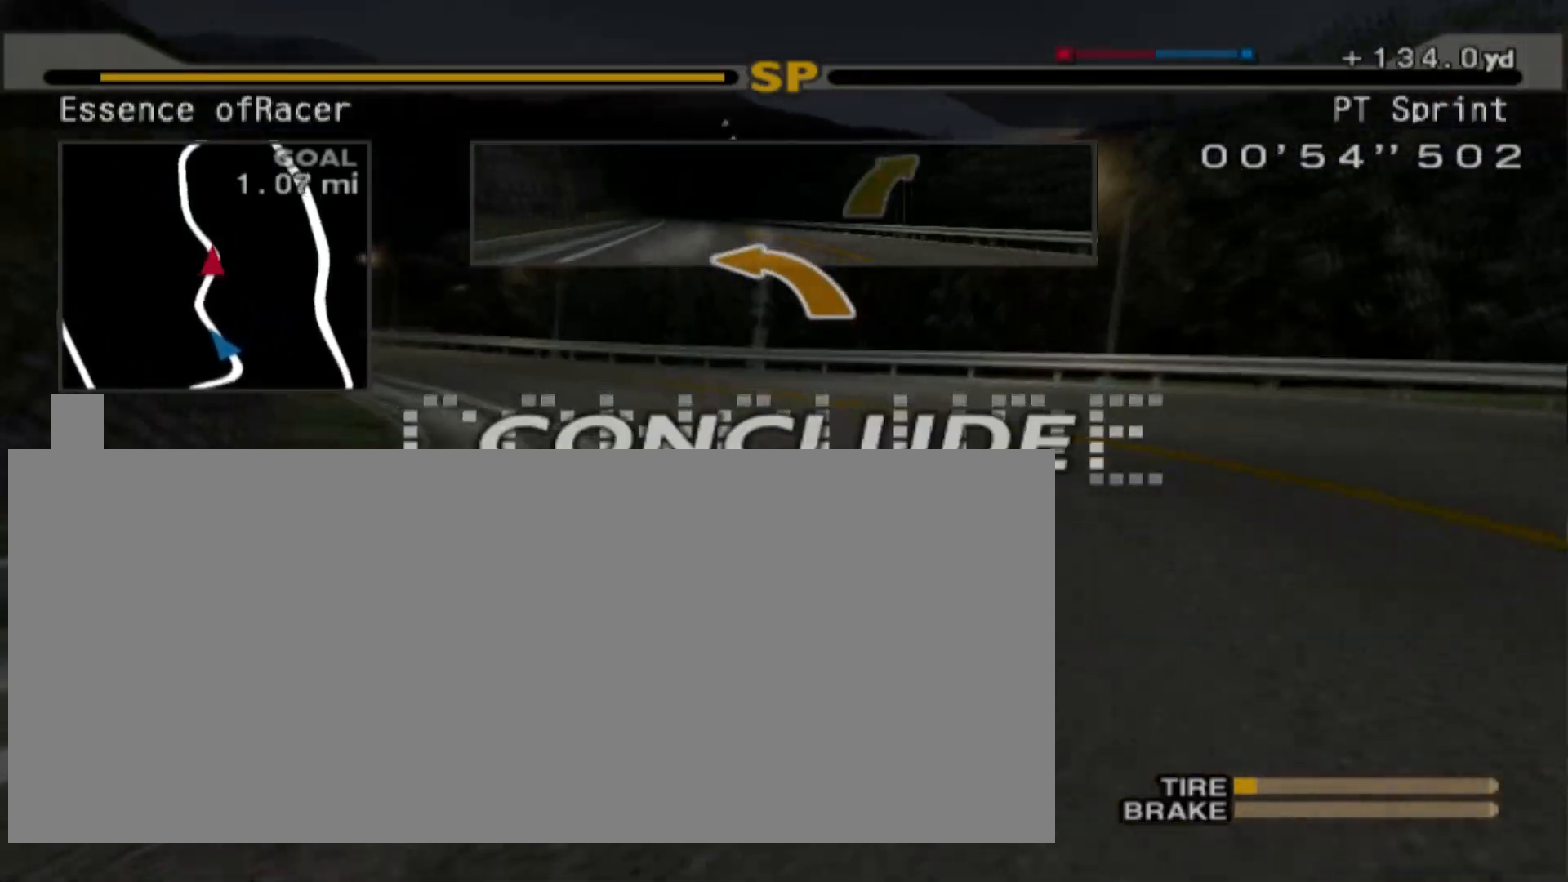
{"buttons": [], "left_stick": "center", "events": [[200, "R2", "up"], [200, "left_stick", "center"]]}
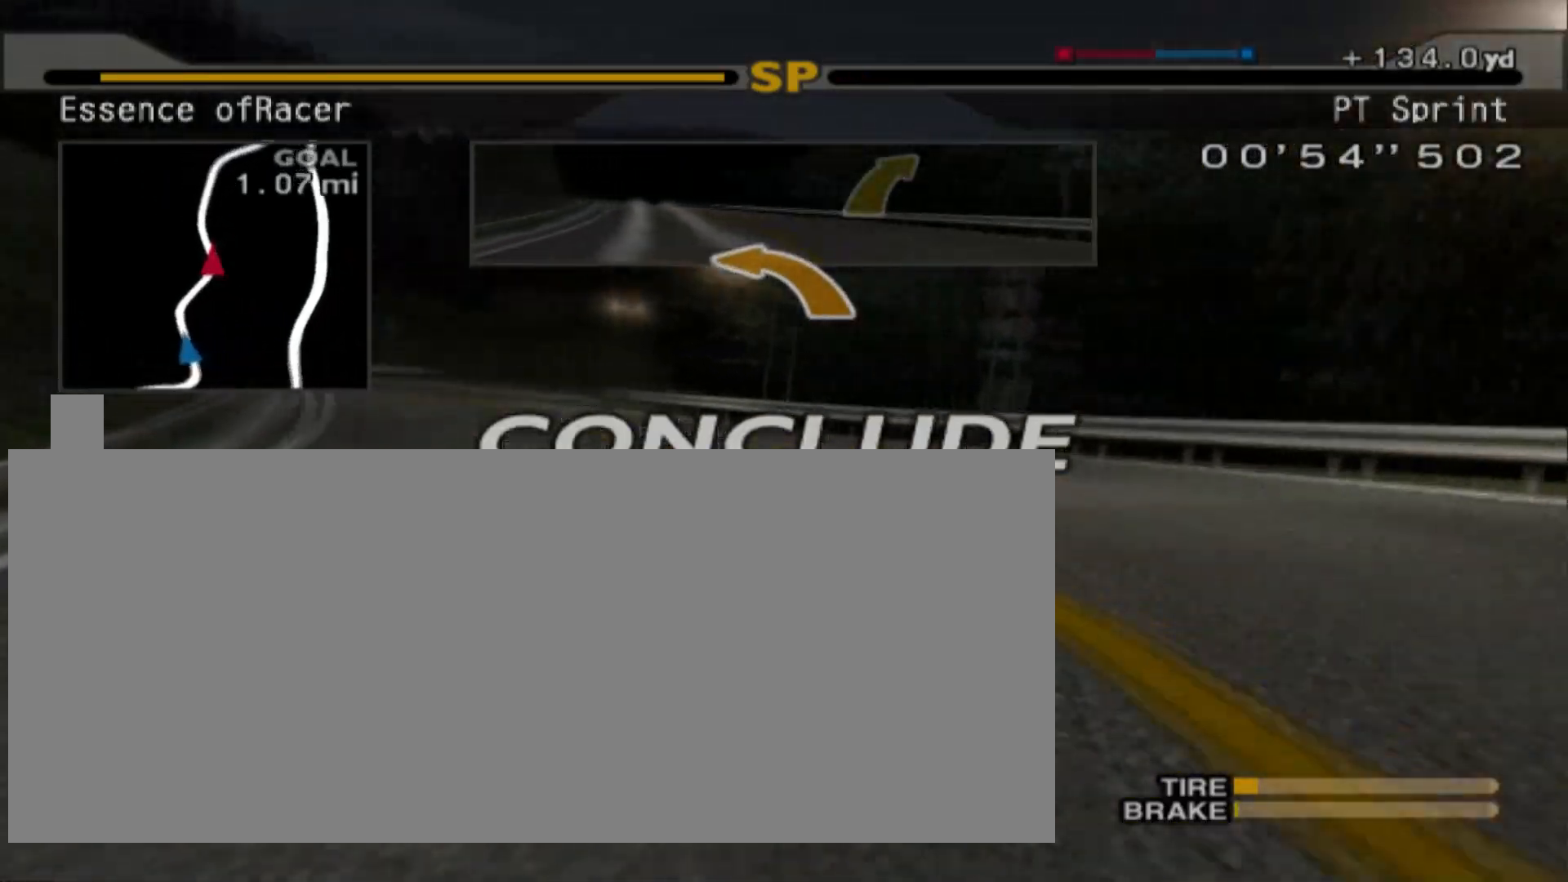
{"buttons": [], "left_stick": "center", "events": []}
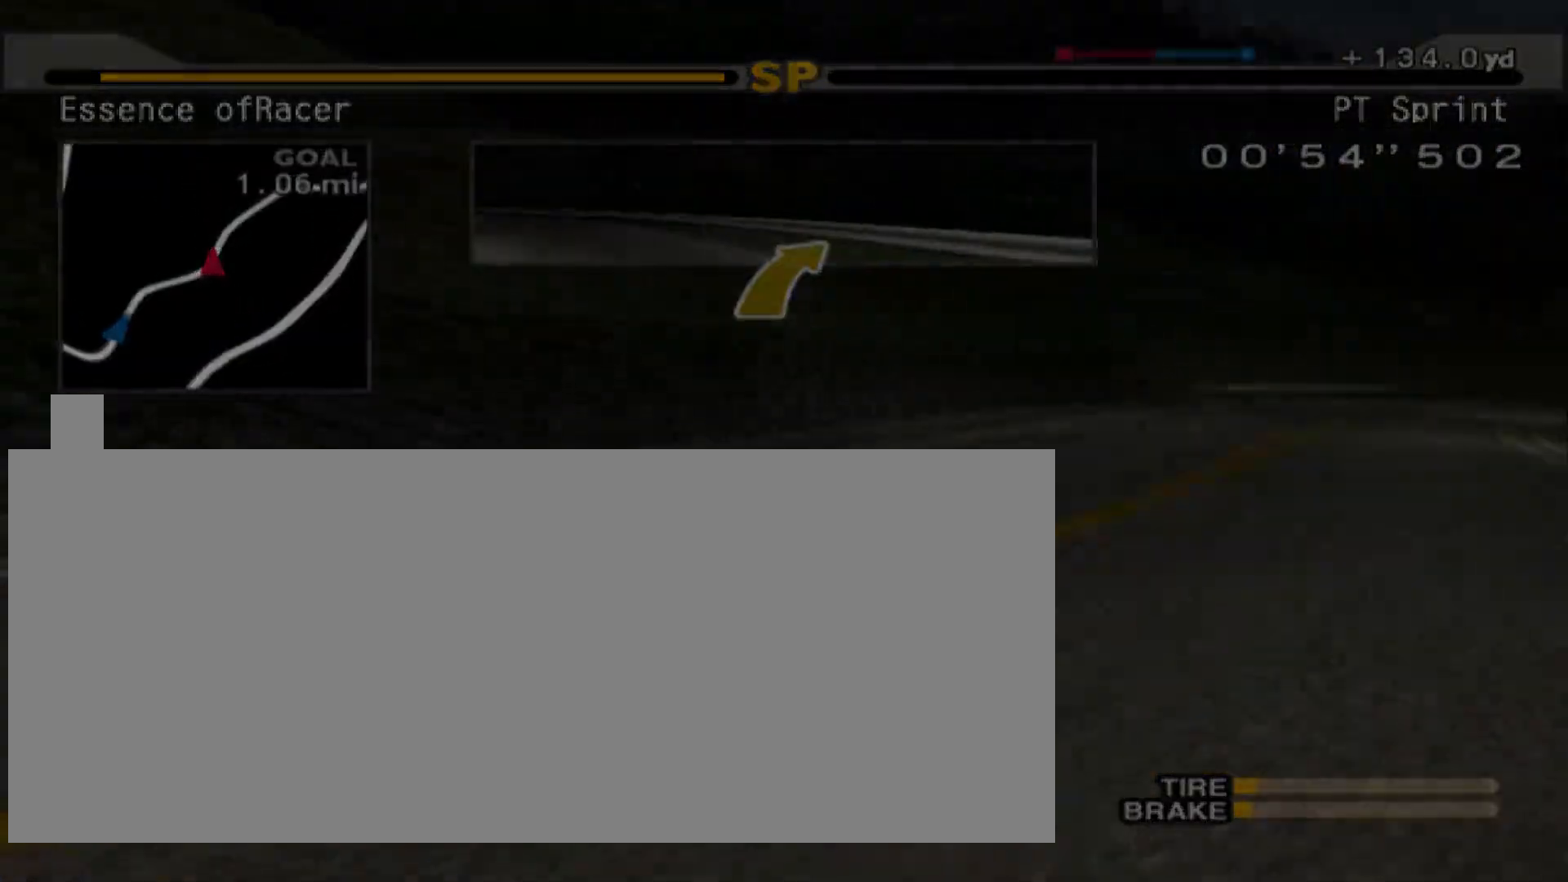
{"buttons": [], "left_stick": "center", "events": []}
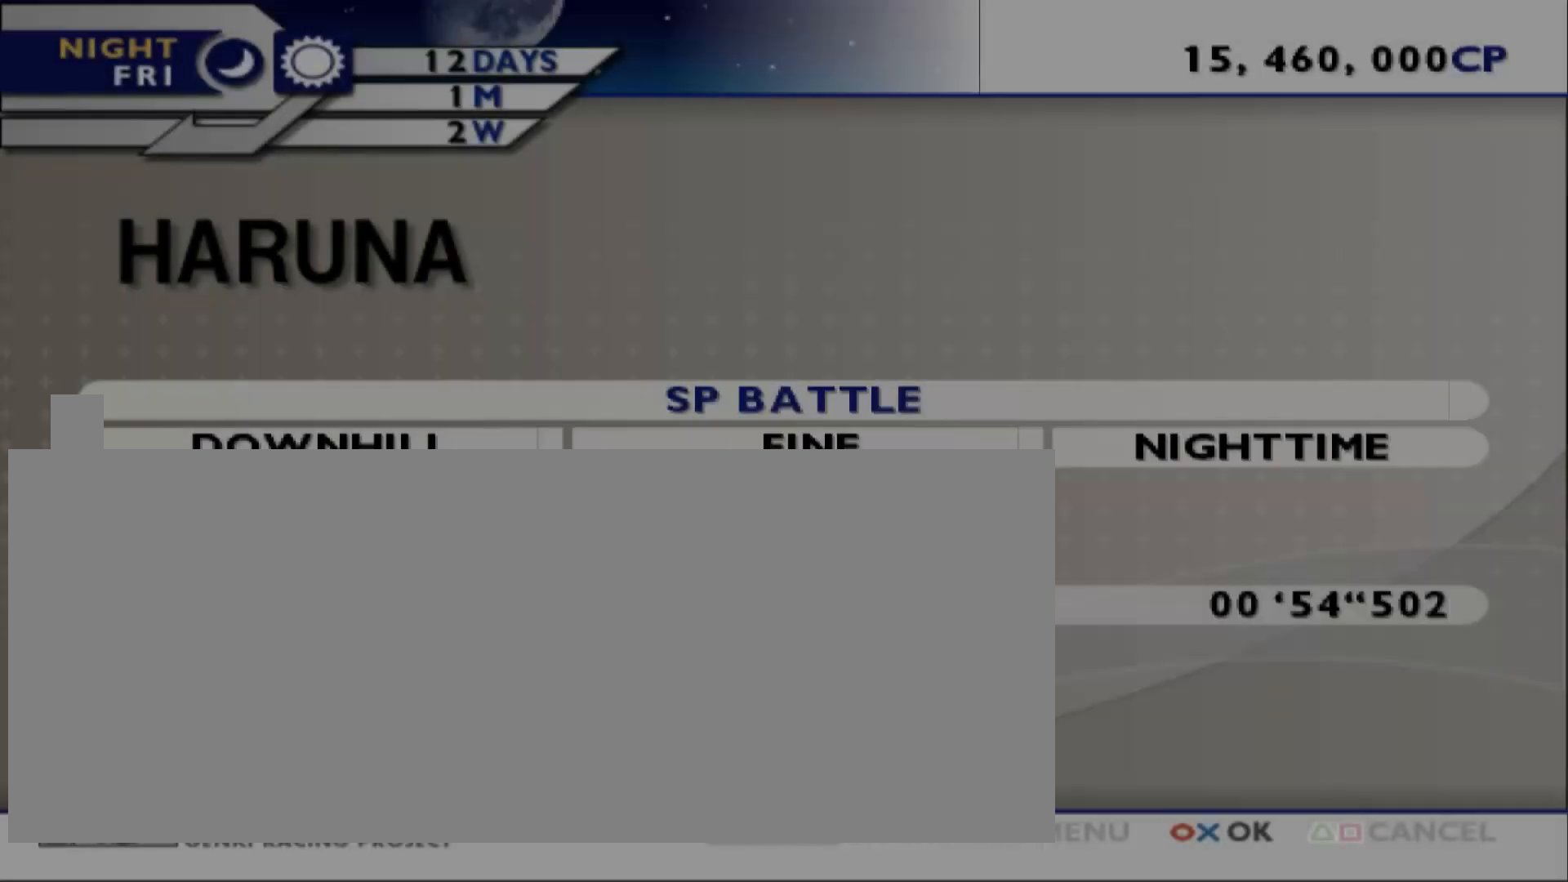
{"buttons": [], "left_stick": "center", "events": [[150, "DPAD_RIGHT", "down"], [267, "DPAD_RIGHT", "up"], [300, "B", "down"], [383, "B", "up"]]}
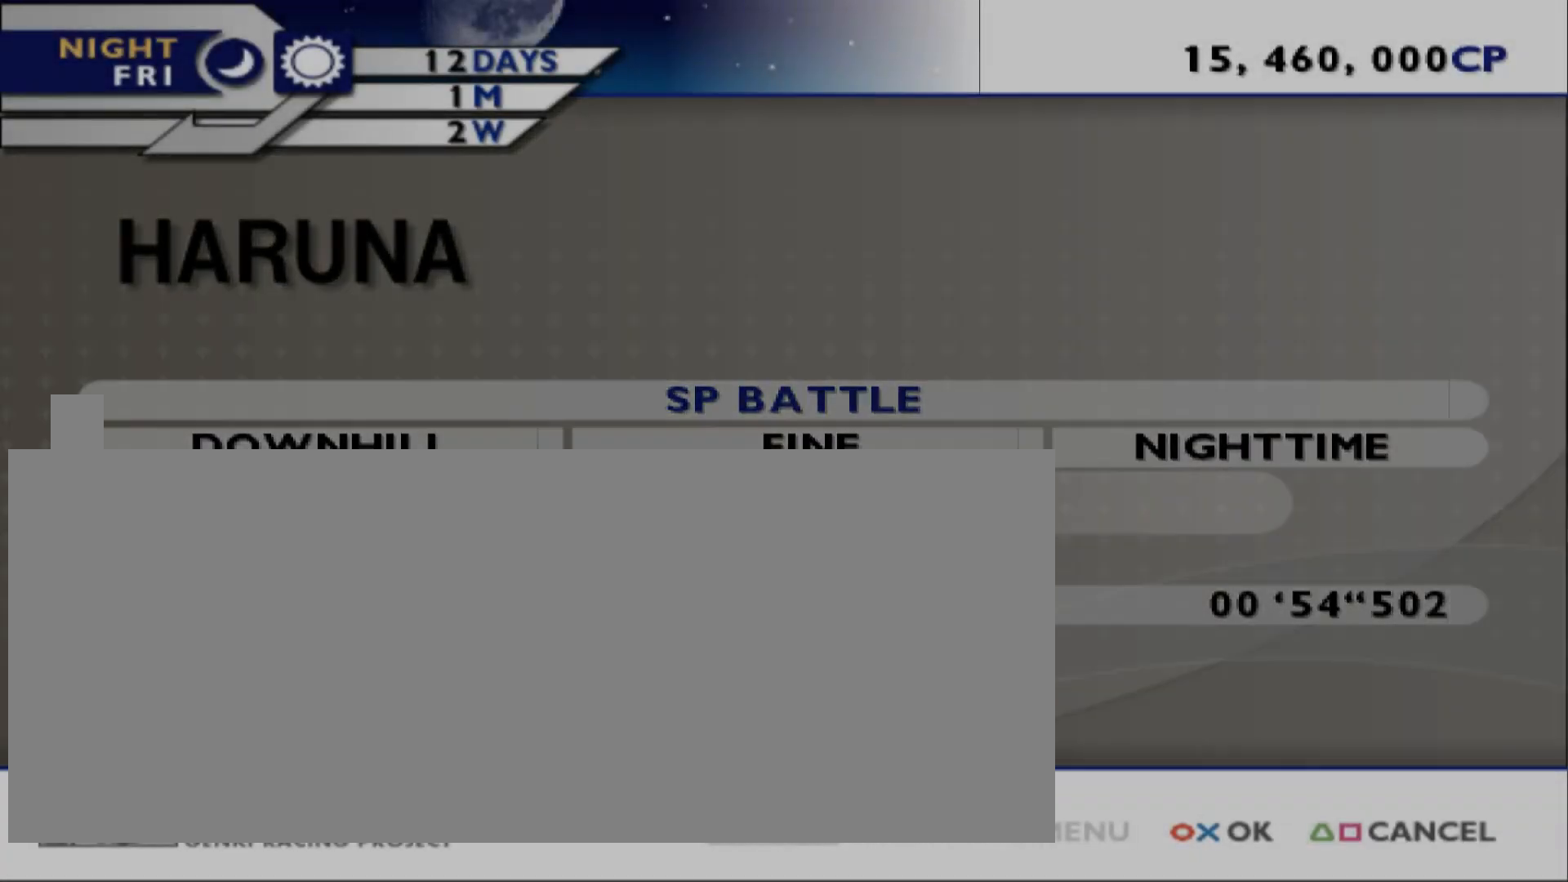
{"buttons": [], "left_stick": "center", "events": []}
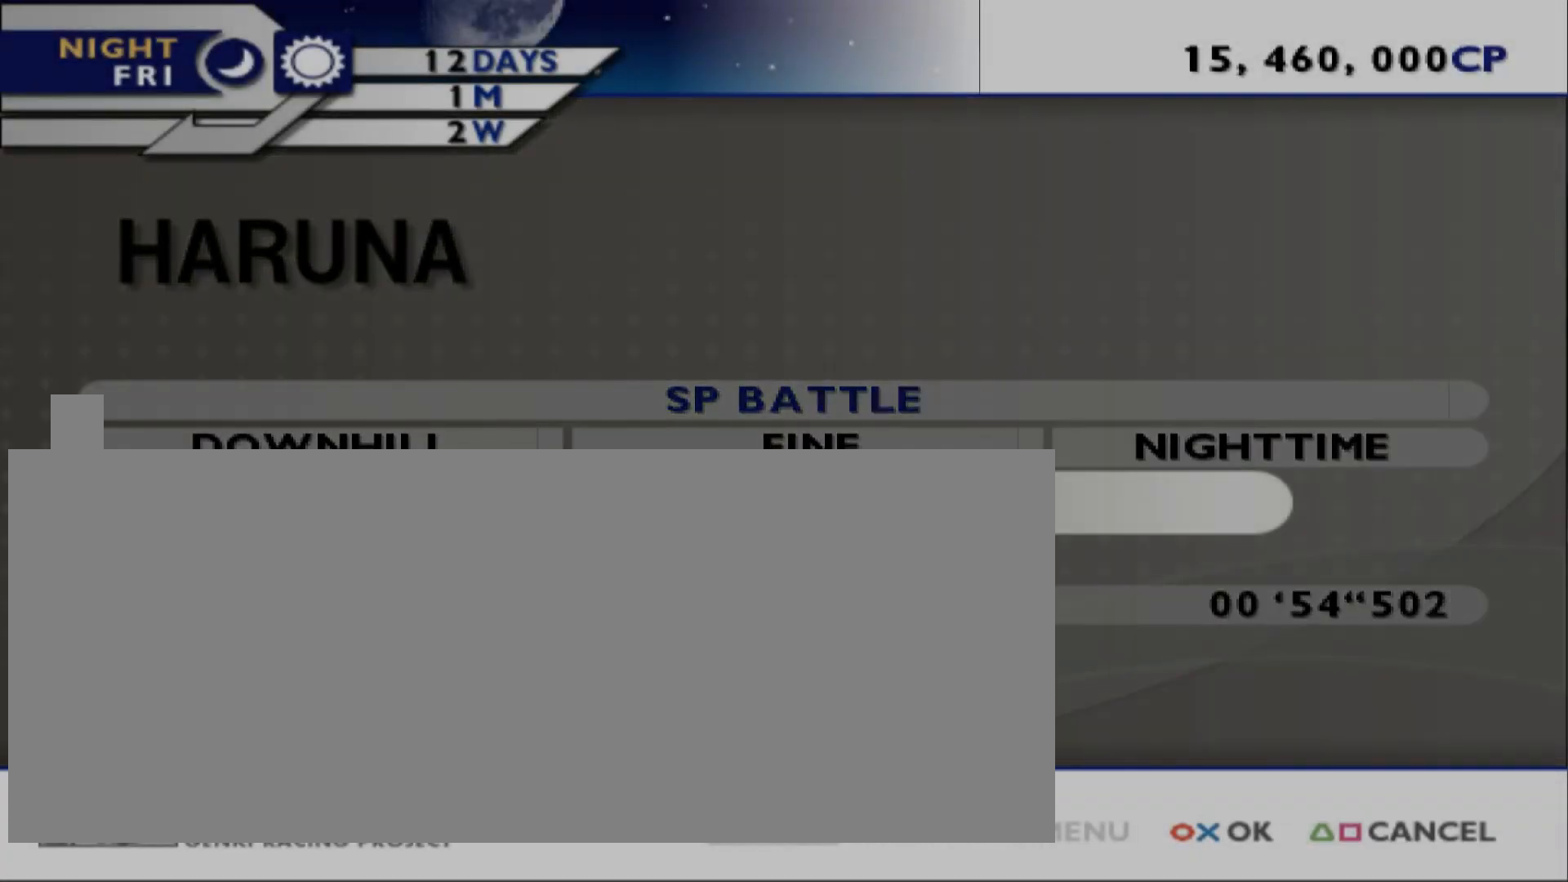
{"buttons": [], "left_stick": "center", "events": [[83, "DPAD_RIGHT", "down"], [200, "DPAD_RIGHT", "up"]]}
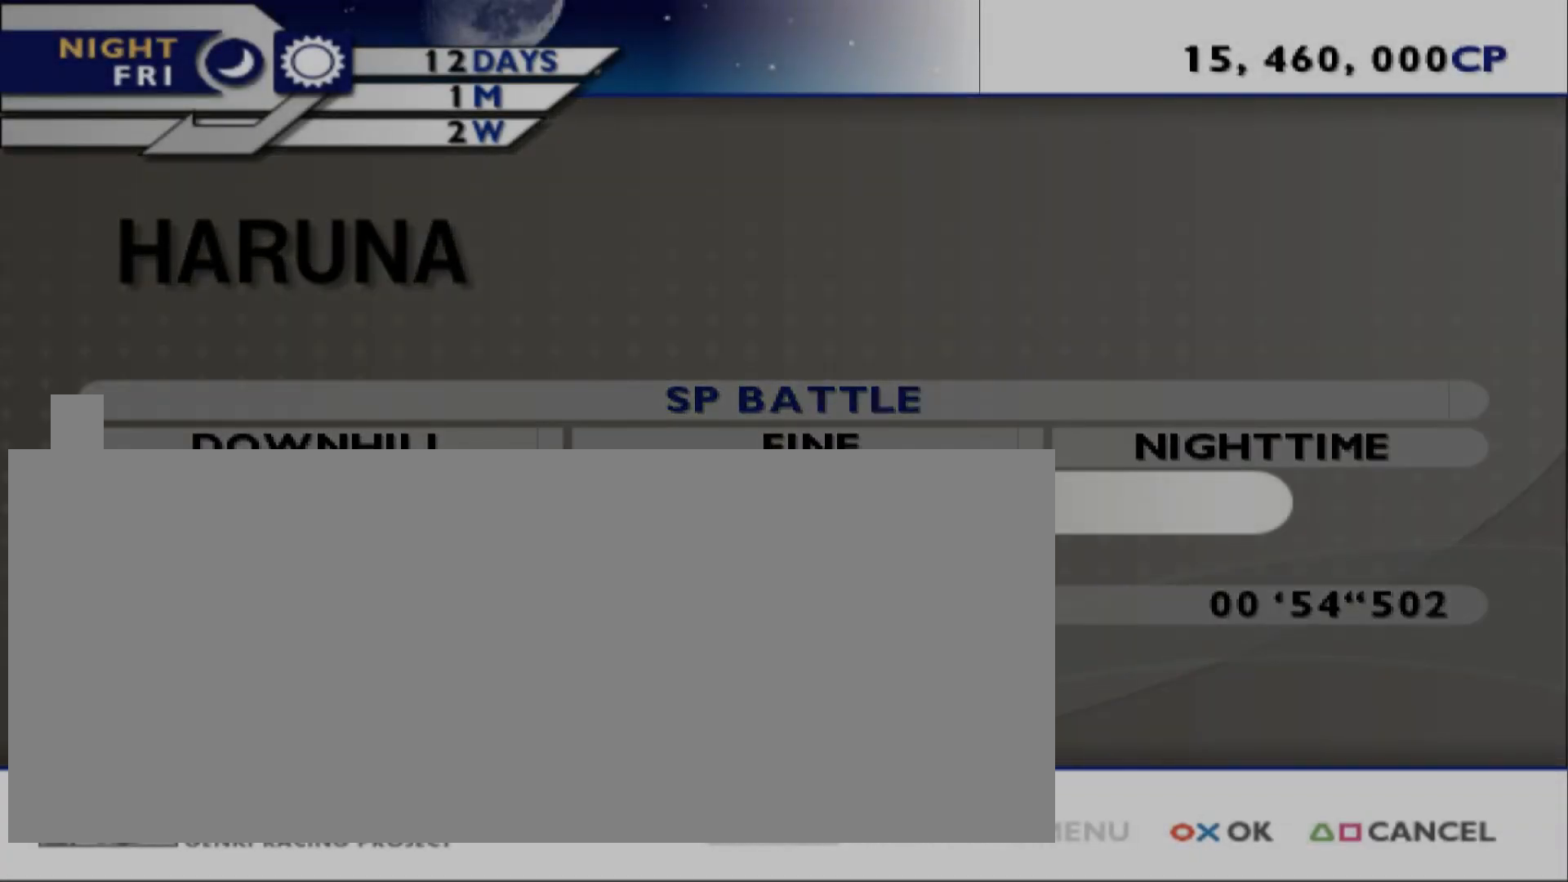
{"buttons": [], "left_stick": "center", "events": [[17, "B", "down"], [117, "B", "up"]]}
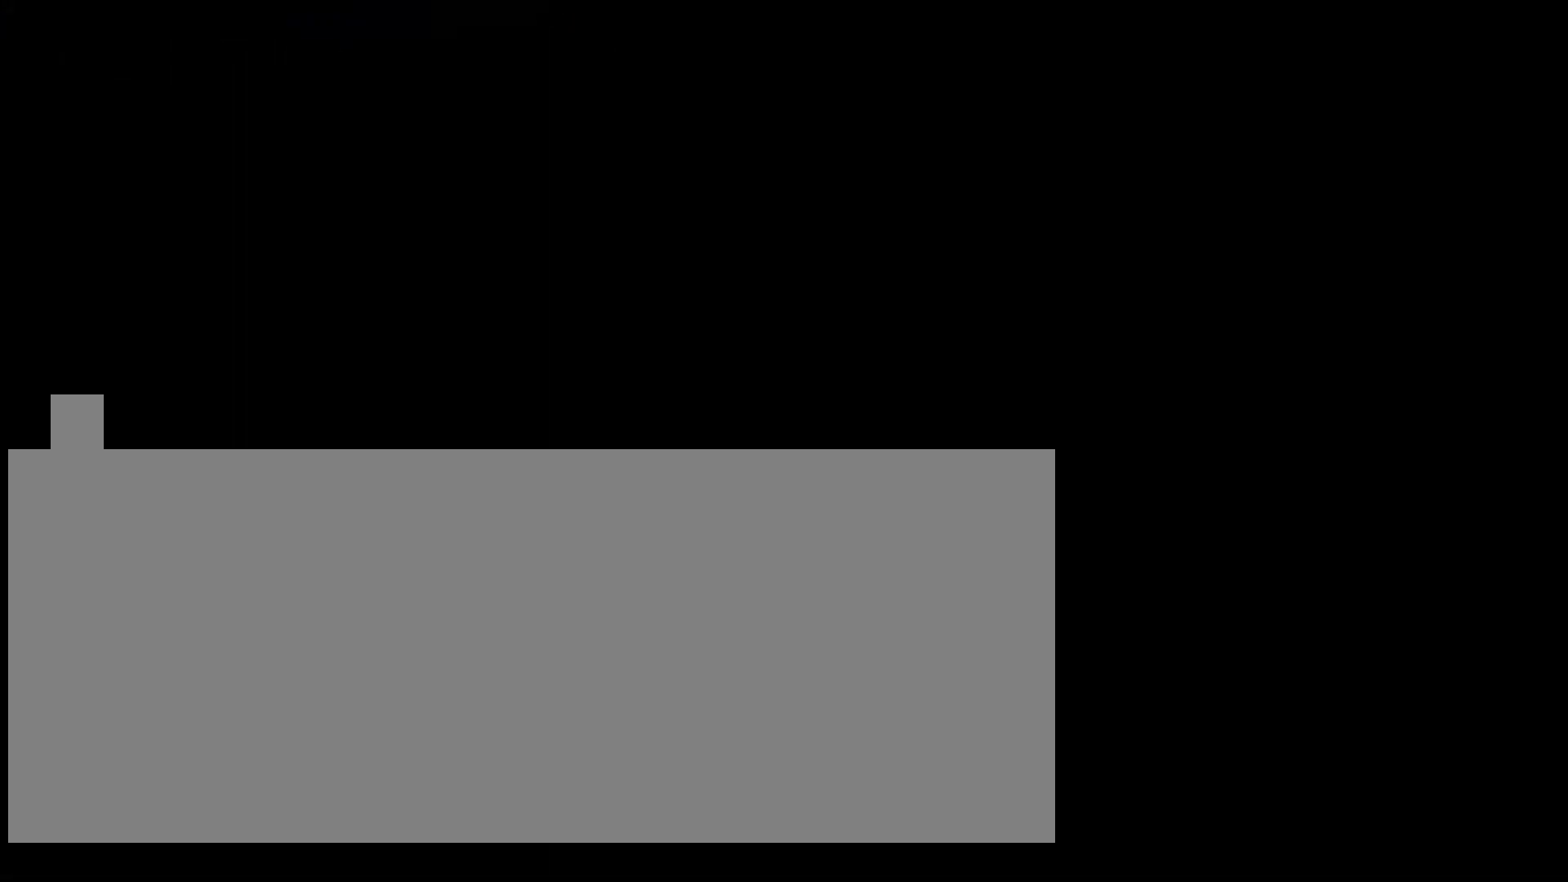
{"buttons": [], "left_stick": "center", "events": []}